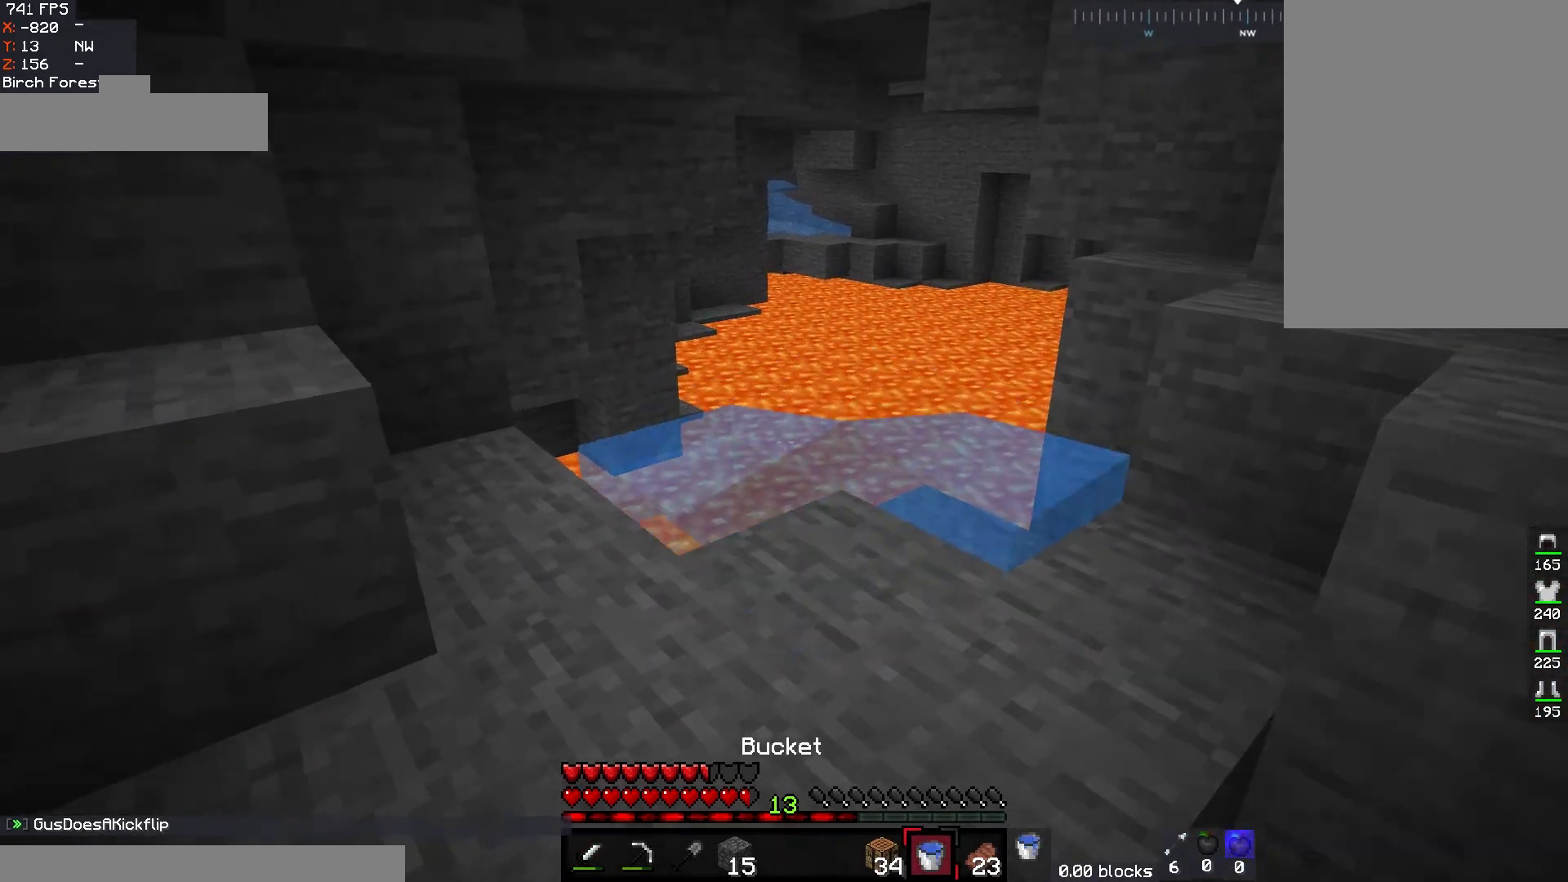
Gameplay with keyboard and mouse; each line is a JSON object with the keys and mouse buttons held at the frame after it. "events" lists presses ("down") and releases ("up") of "a", "d", "s", "space", "w", "mouse_left" and "mouse_right" between this image and that frame as [ms after this image, input, new state], when the widget could be followed in between. "mouse_left", "mouse_right" = the "left", "right" buttons of the "mouse" list. No other keys are recorded. Fast repeated clicks can show as one long hold. Mouse movement is not recorded.
{"keys": [], "mouse": [], "events": [[67, "mouse_right", "up"]]}
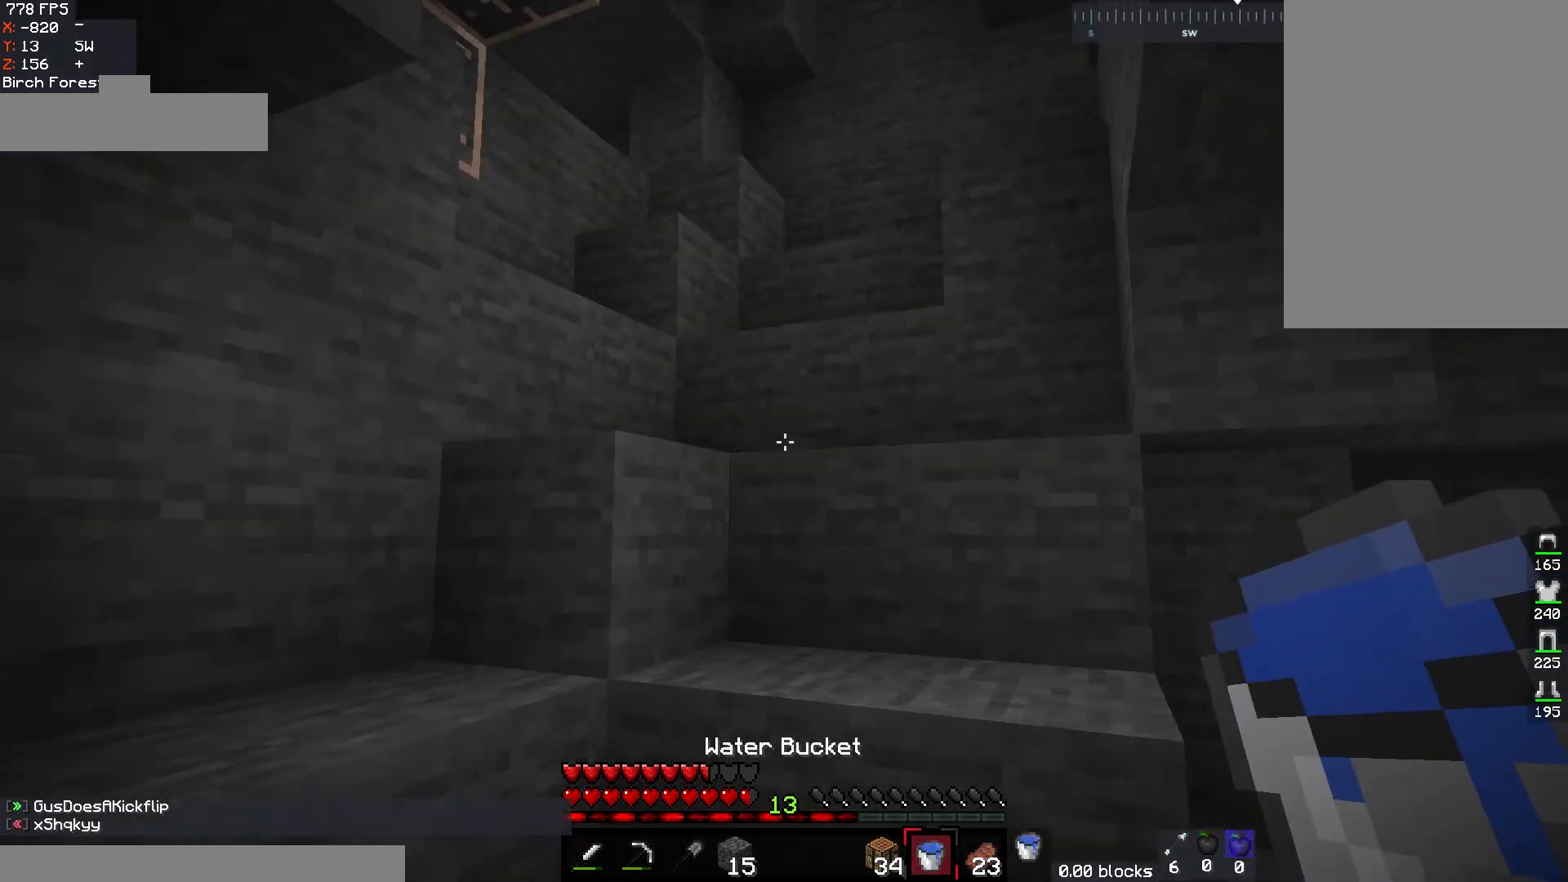
{"keys": ["space", "w"], "mouse": [], "events": [[150, "w", "down"], [317, "space", "down"]]}
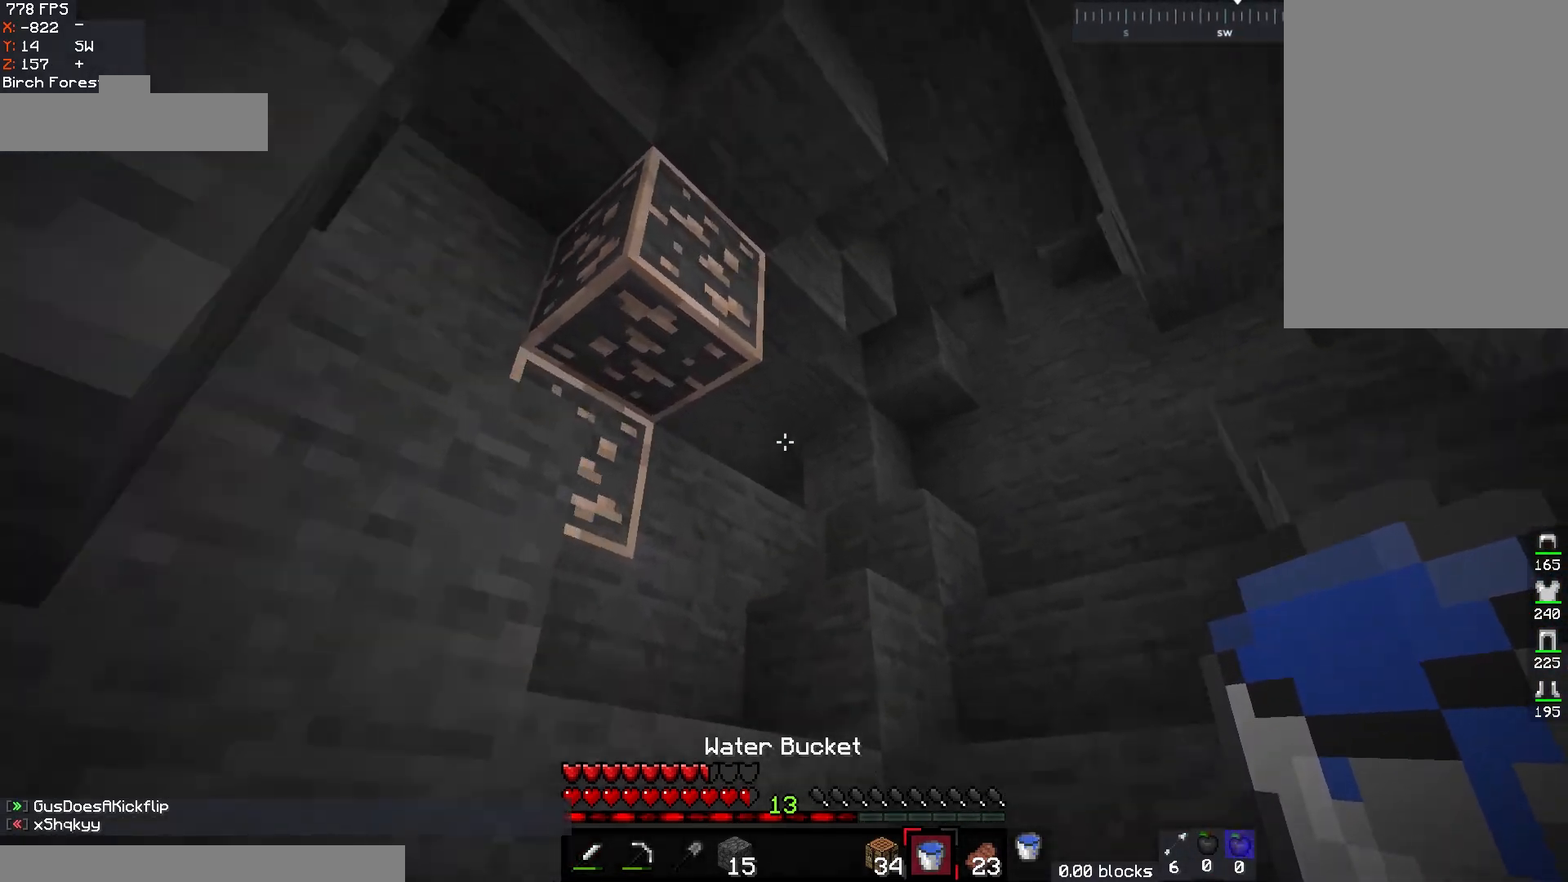
{"keys": ["a", "space", "w"], "mouse": [], "events": [[17, "d", "down"], [183, "space", "up"], [250, "space", "down"], [267, "a", "down"], [283, "d", "up"]]}
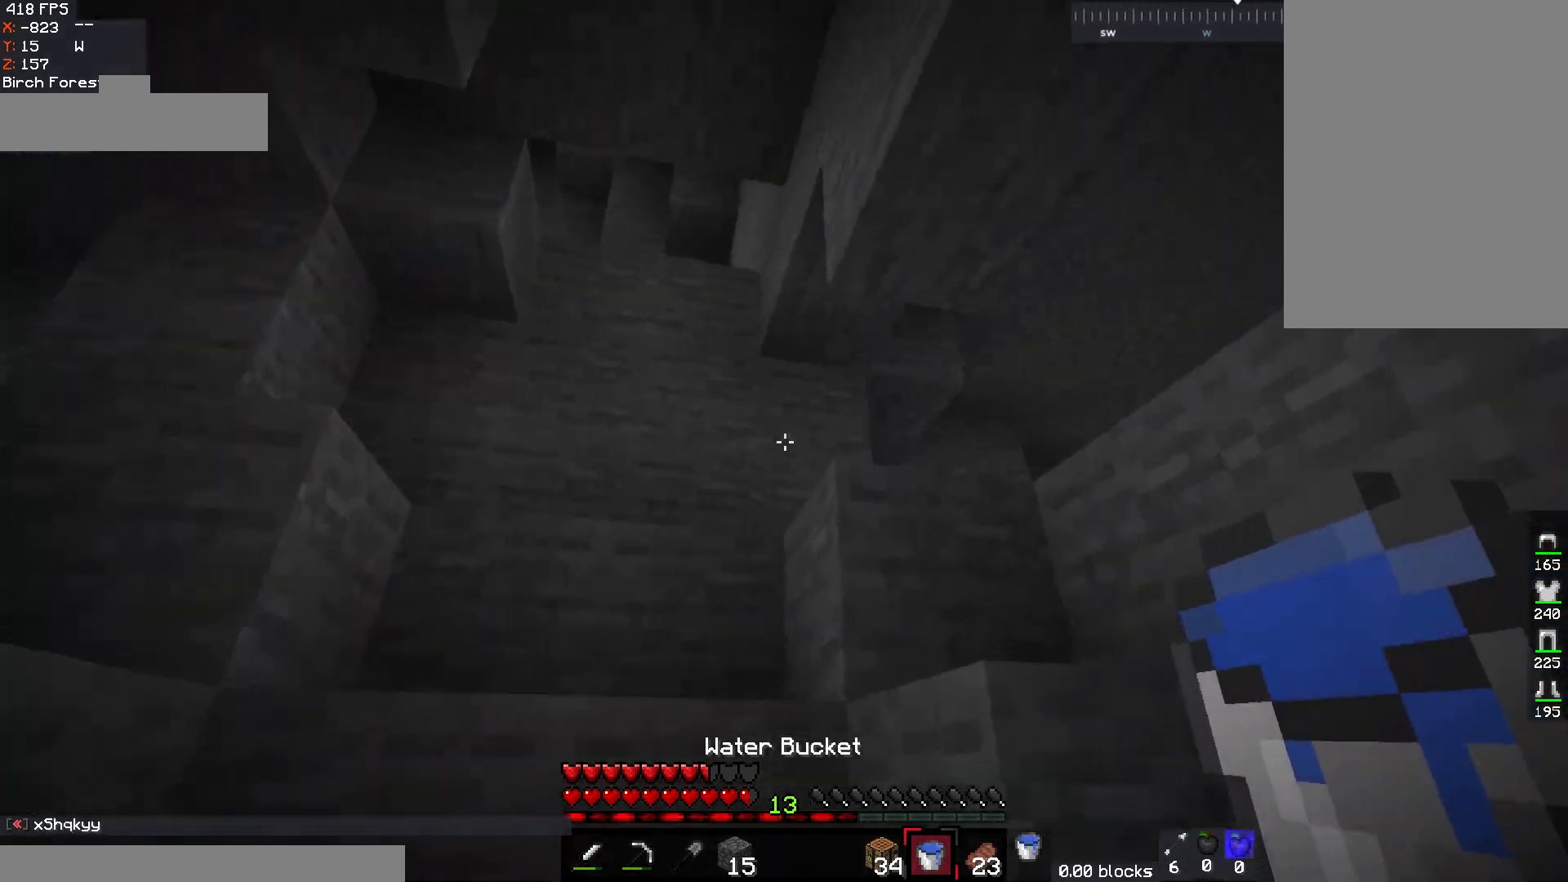
{"keys": ["a", "w"], "mouse": [], "events": [[67, "space", "up"], [150, "space", "down"], [483, "space", "up"]]}
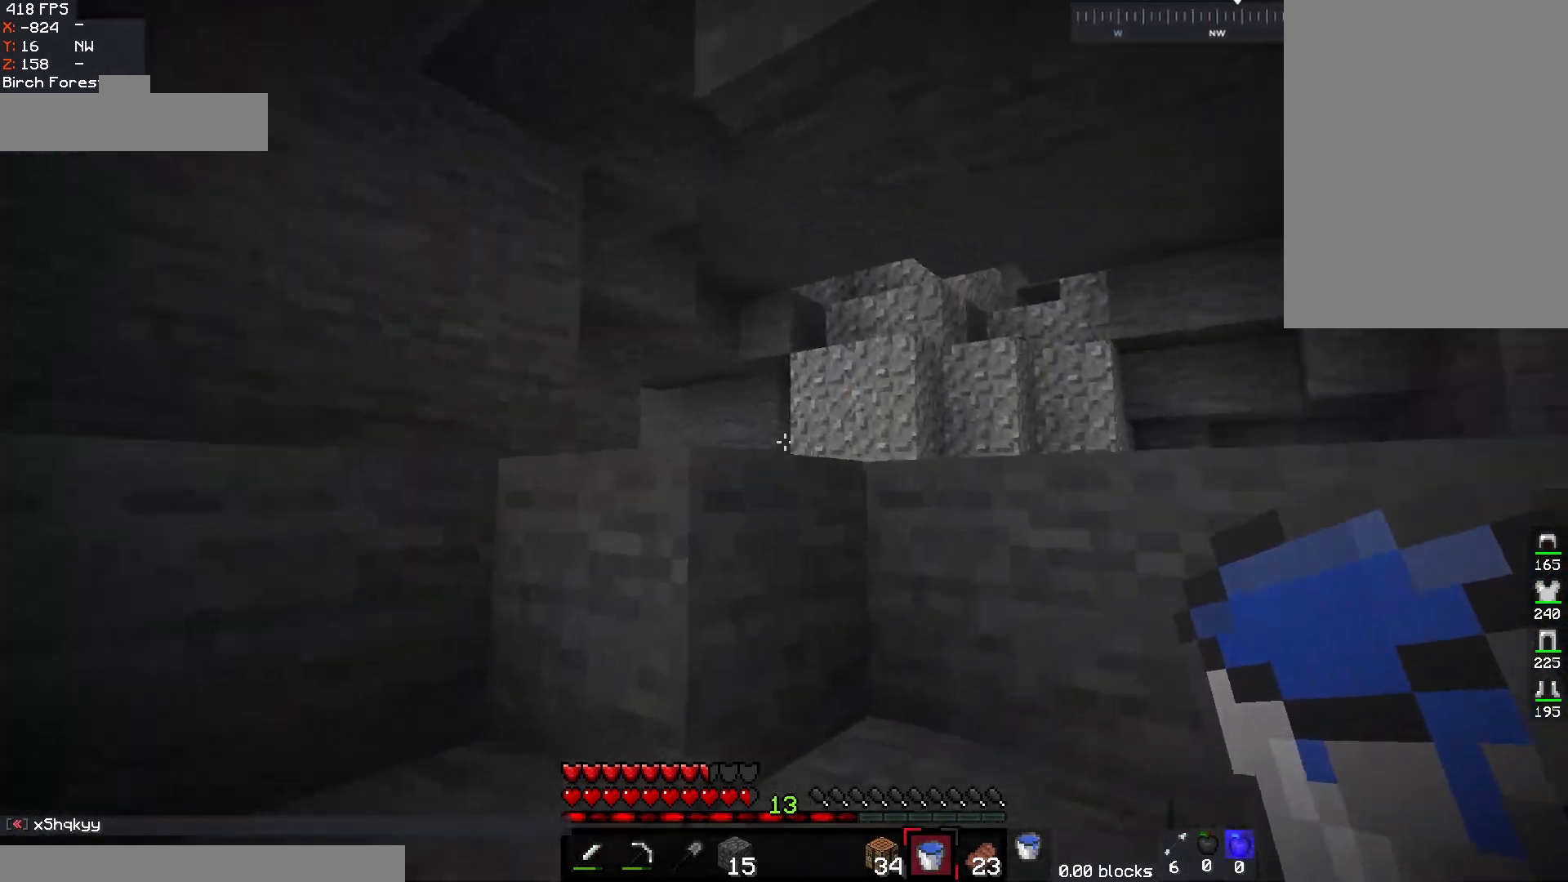
{"keys": ["a", "w"], "mouse": [], "events": [[83, "space", "down"], [383, "space", "up"]]}
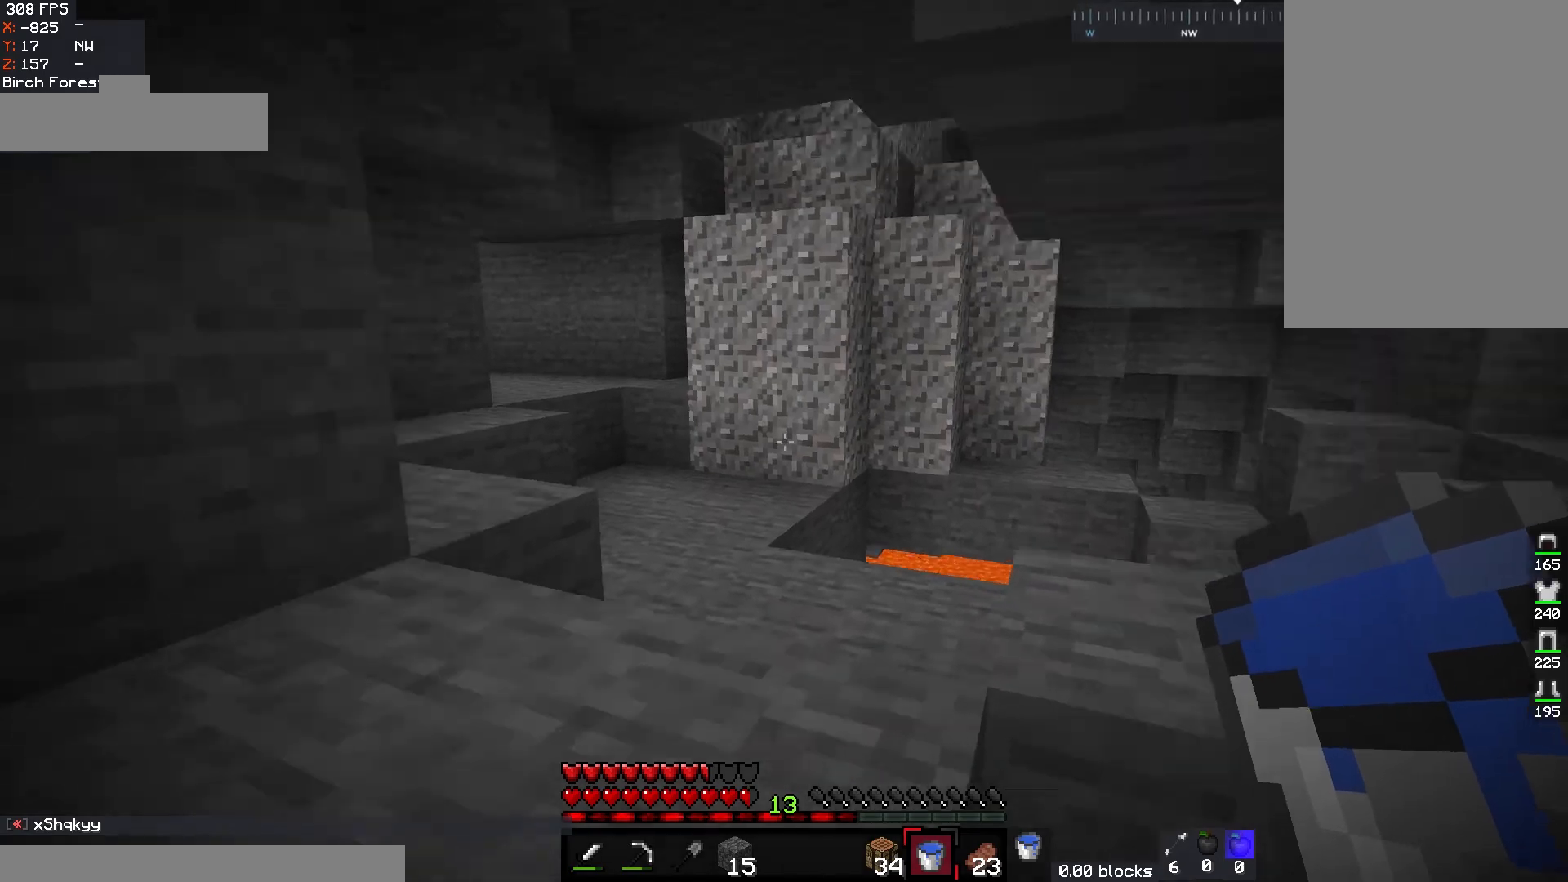
{"keys": [], "mouse": [], "events": [[50, "a", "up"], [117, "w", "up"], [183, "d", "down"], [183, "space", "down"], [450, "space", "up"], [483, "d", "up"]]}
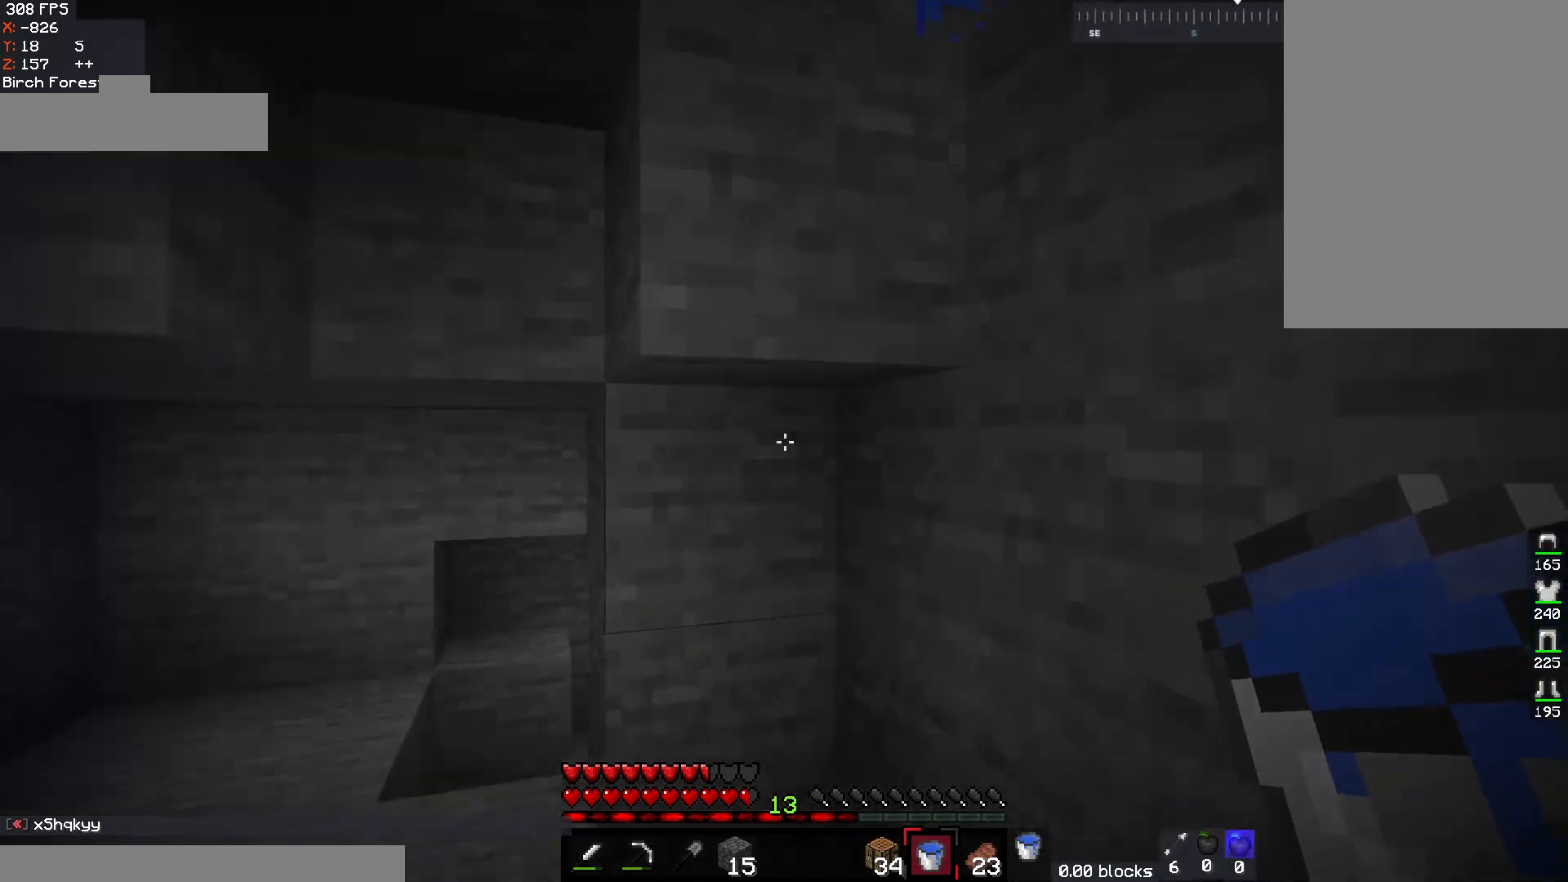
{"keys": ["space"], "mouse": [], "events": [[100, "a", "down"], [100, "w", "down"], [200, "a", "up"], [233, "d", "down"], [400, "w", "up"], [433, "d", "up"], [433, "space", "down"]]}
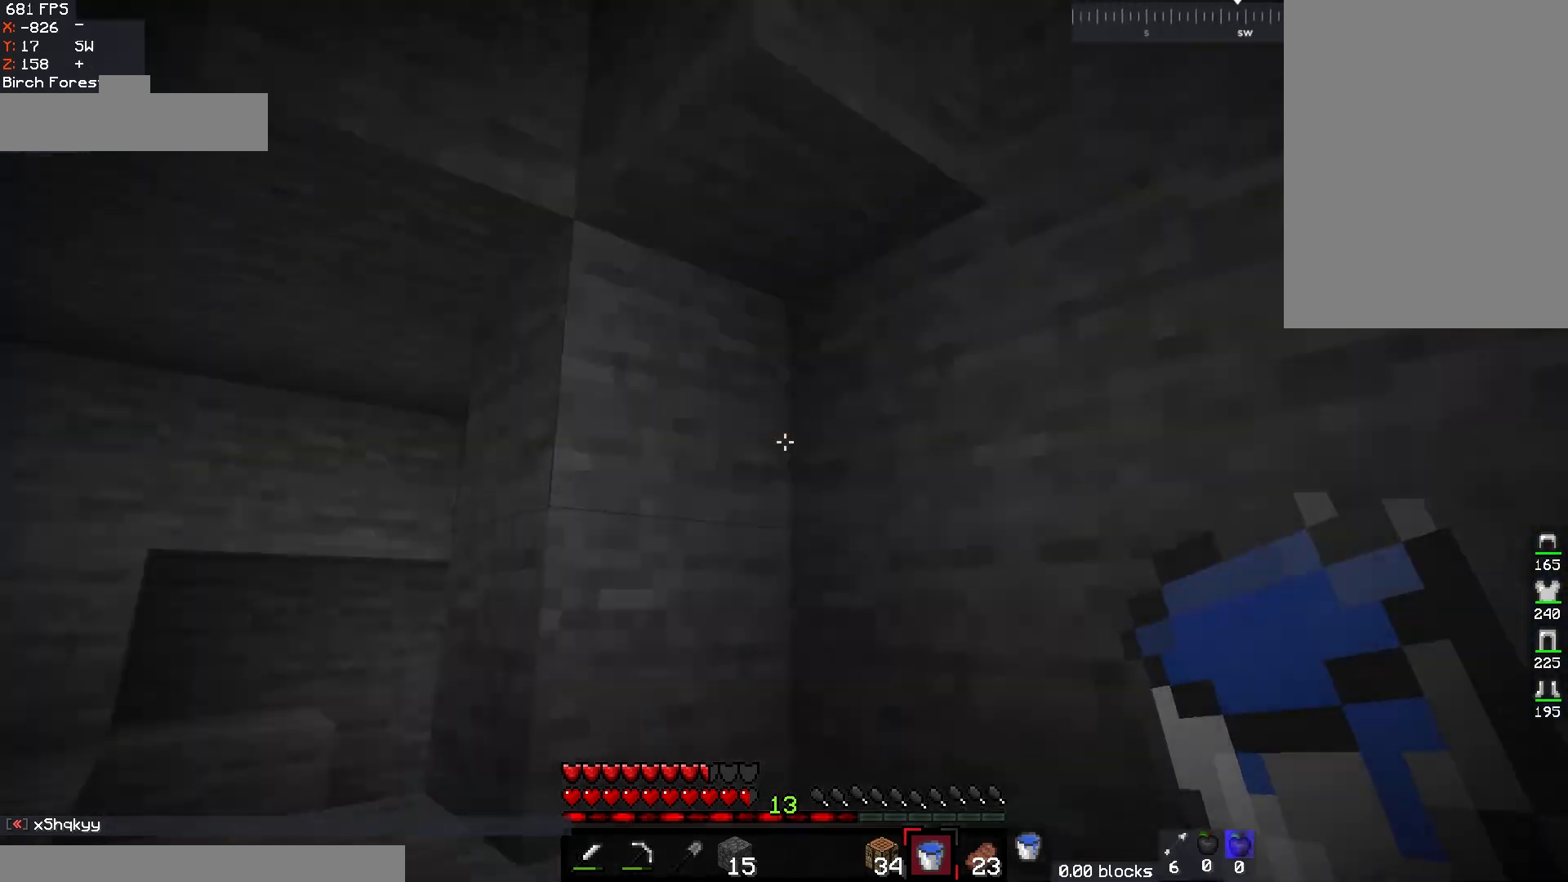
{"keys": ["d", "w"], "mouse": [], "events": [[50, "d", "down"], [300, "w", "down"], [367, "space", "up"]]}
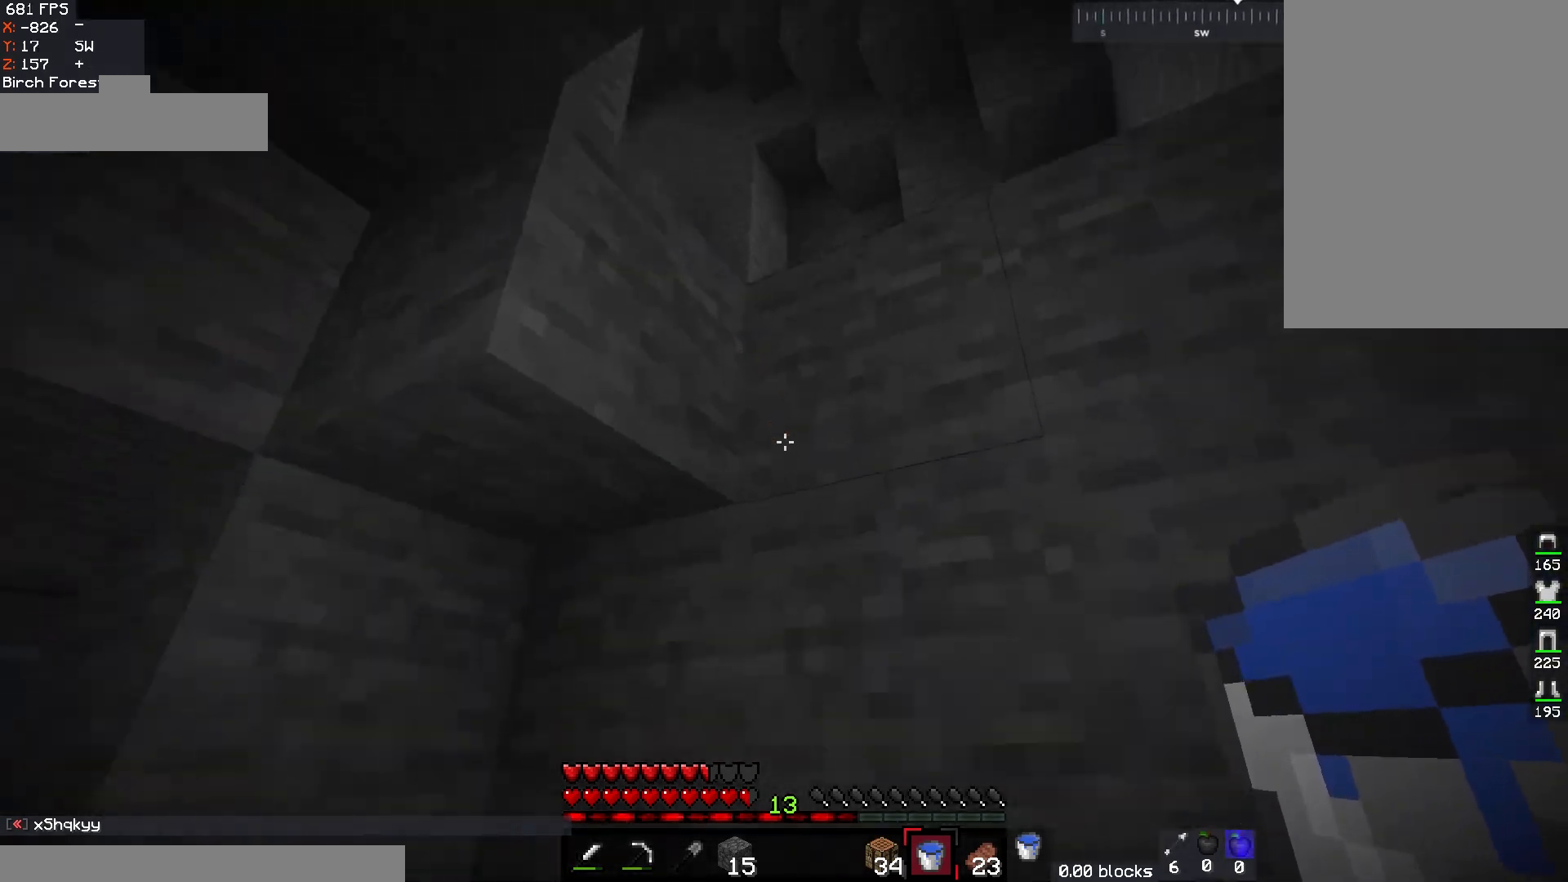
{"keys": ["d", "w"], "mouse": [], "events": [[217, "space", "down"], [467, "space", "up"]]}
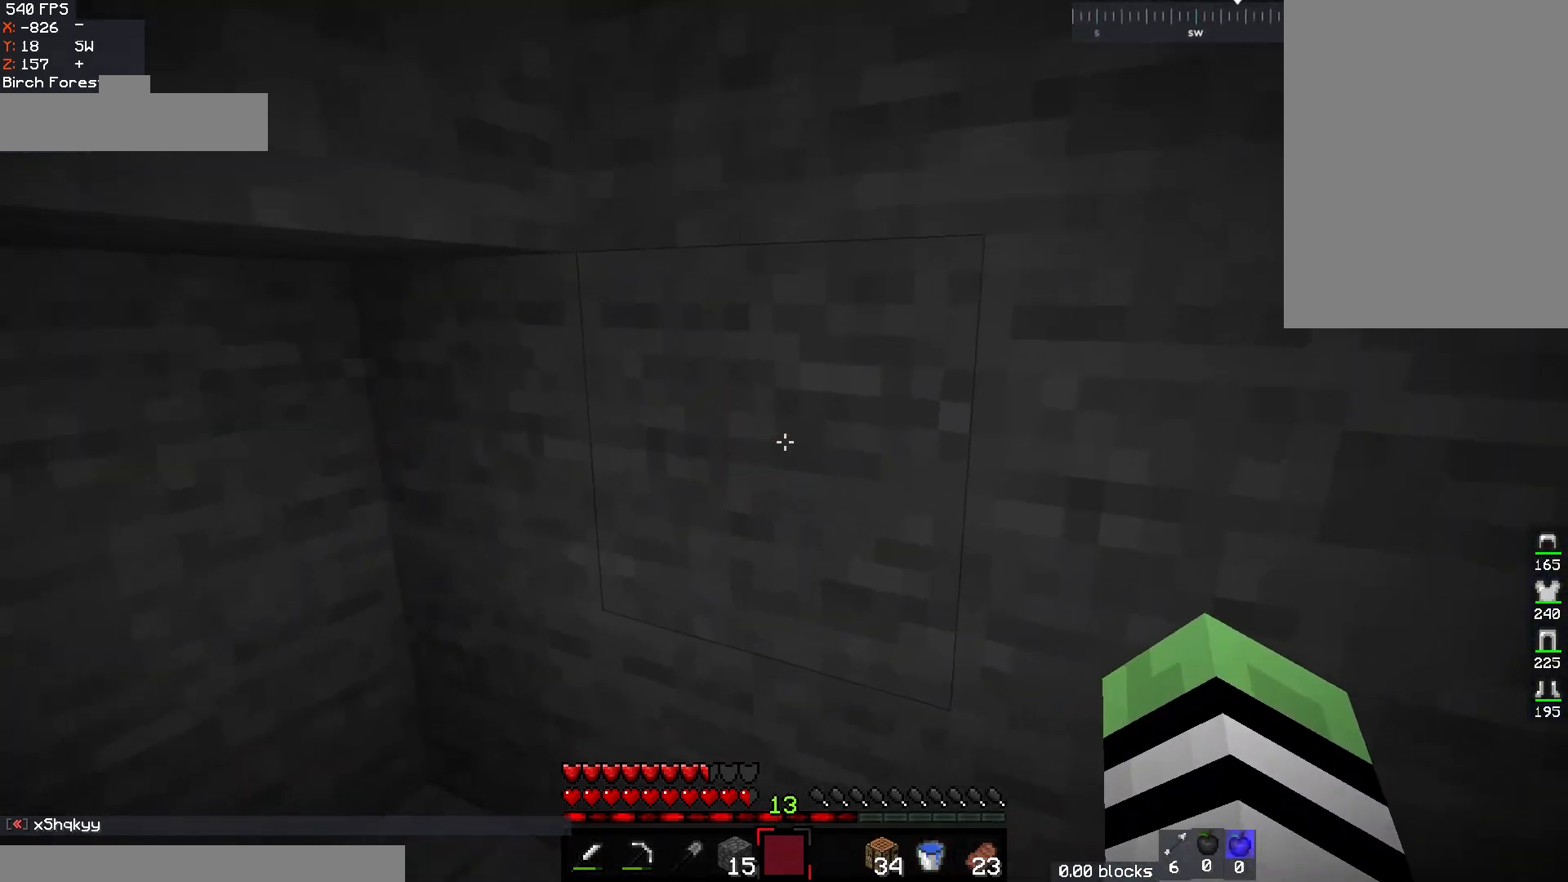
{"keys": [], "mouse": ["right"], "events": [[17, "d", "up"], [233, "space", "down"], [317, "w", "up"], [483, "space", "up"], [500, "mouse_right", "down"]]}
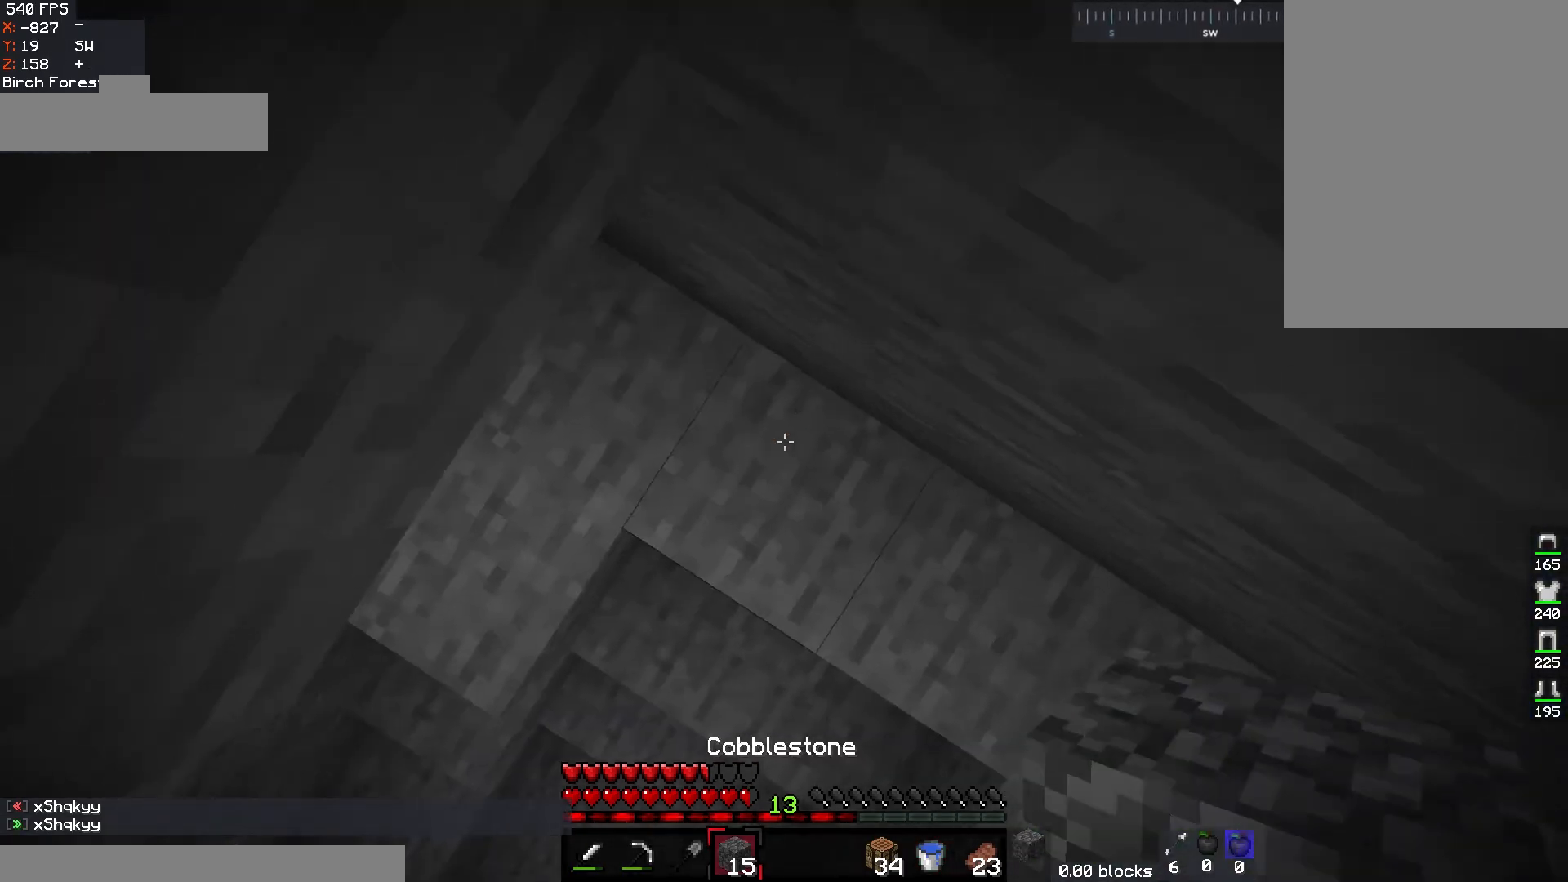
{"keys": [], "mouse": ["right"], "events": [[117, "d", "down"], [117, "space", "down"], [133, "mouse_right", "up"], [150, "w", "down"], [400, "space", "up"], [450, "d", "up"], [450, "w", "up"], [467, "mouse_right", "down"]]}
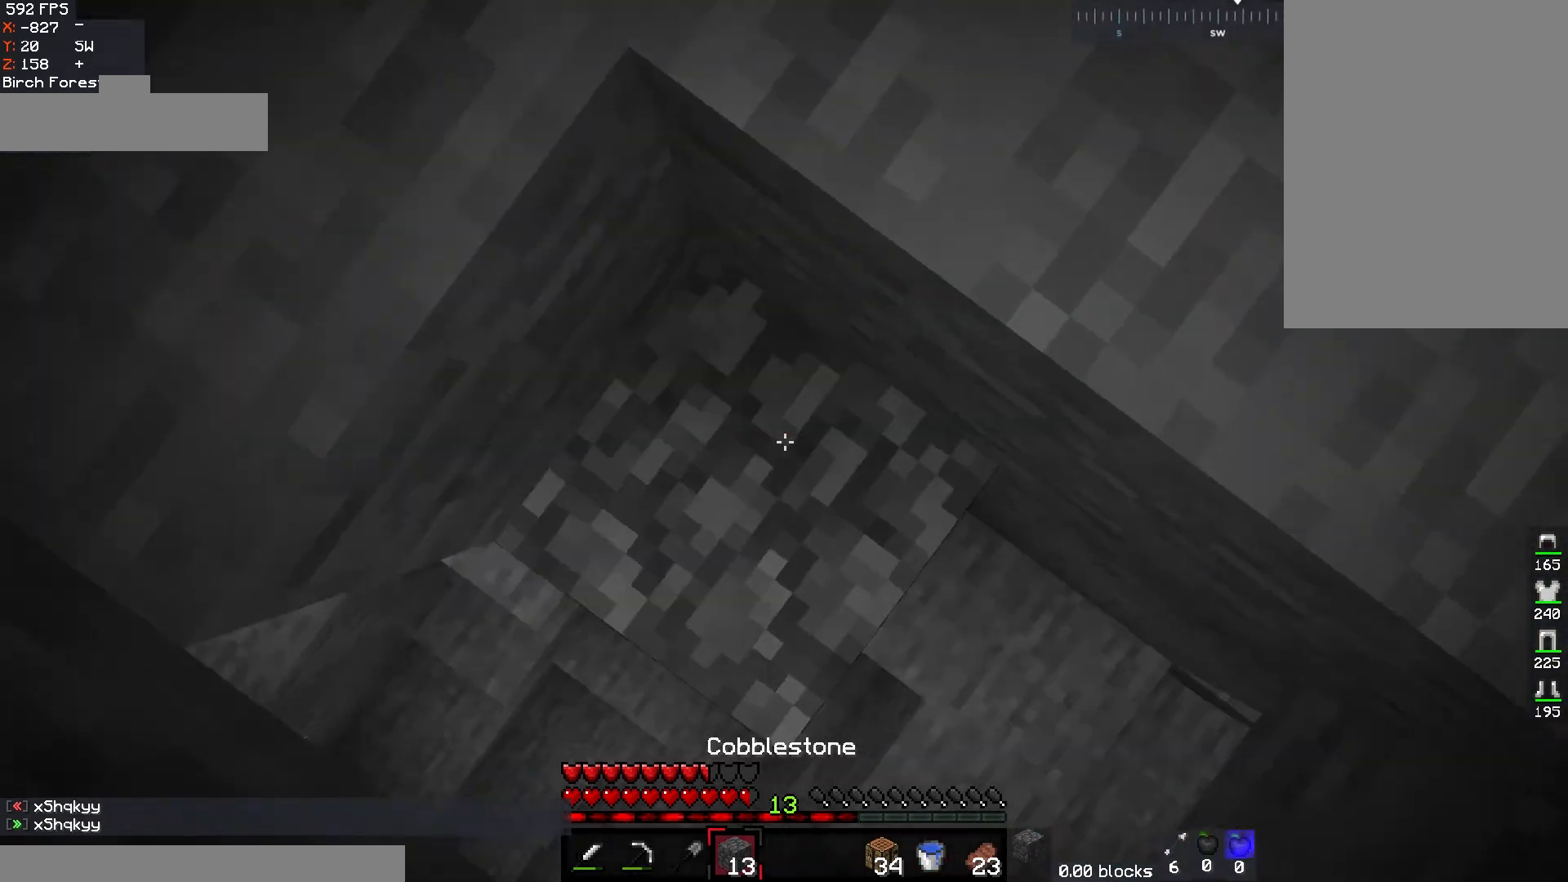
{"keys": [], "mouse": [], "events": [[67, "space", "down"], [67, "w", "down"], [117, "mouse_right", "up"], [133, "d", "down"], [300, "d", "up"], [367, "space", "up"], [483, "w", "up"]]}
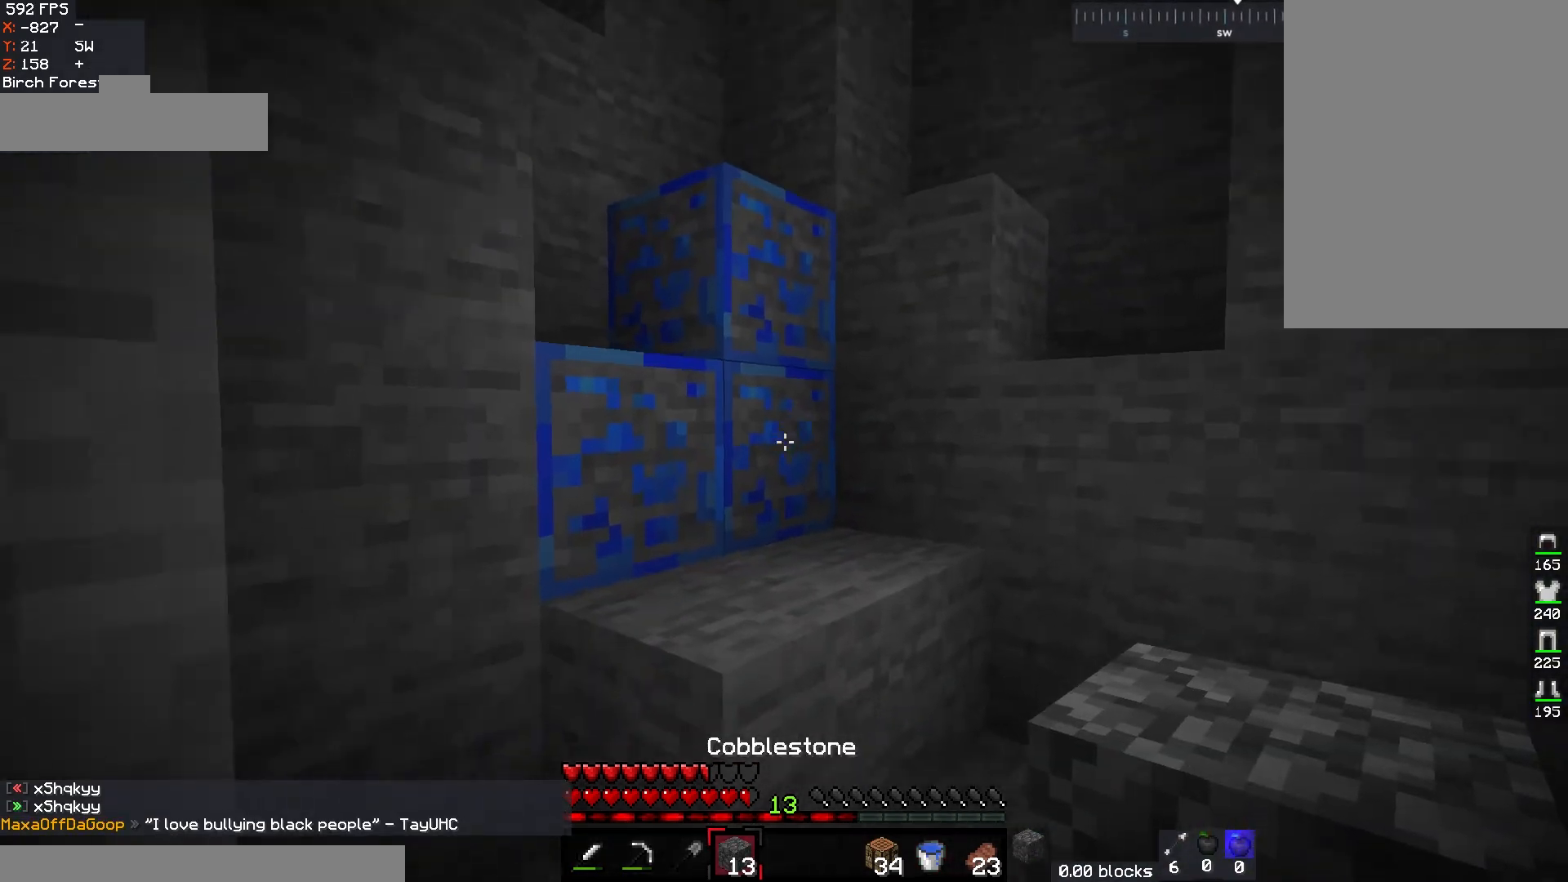
{"keys": ["w"], "mouse": ["left"], "events": [[83, "mouse_left", "down"], [483, "w", "down"]]}
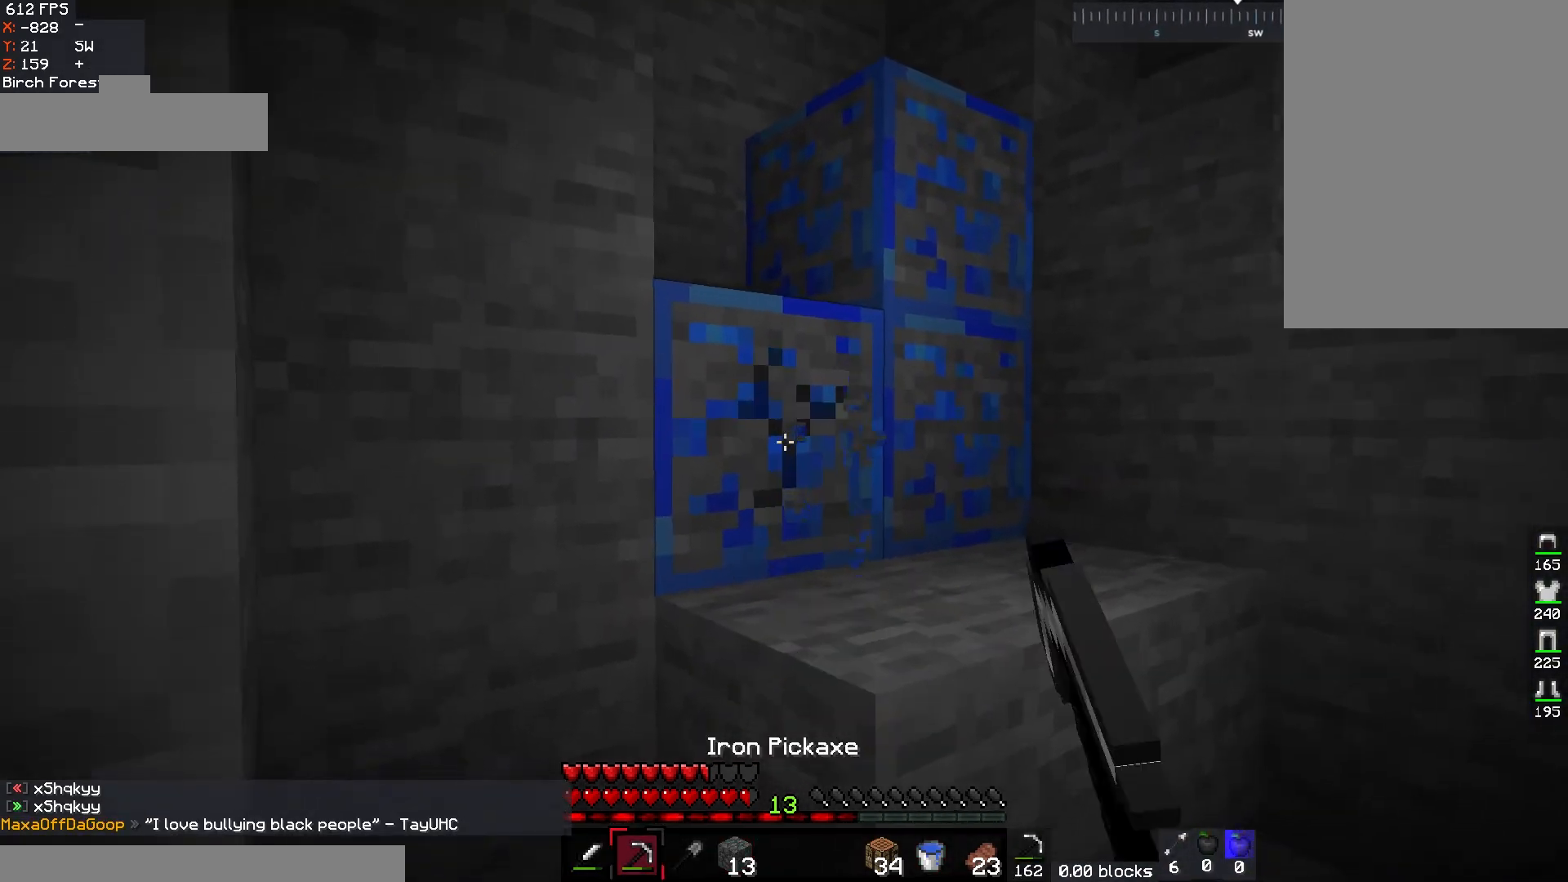
{"keys": ["d", "w"], "mouse": ["left"], "events": [[433, "d", "down"]]}
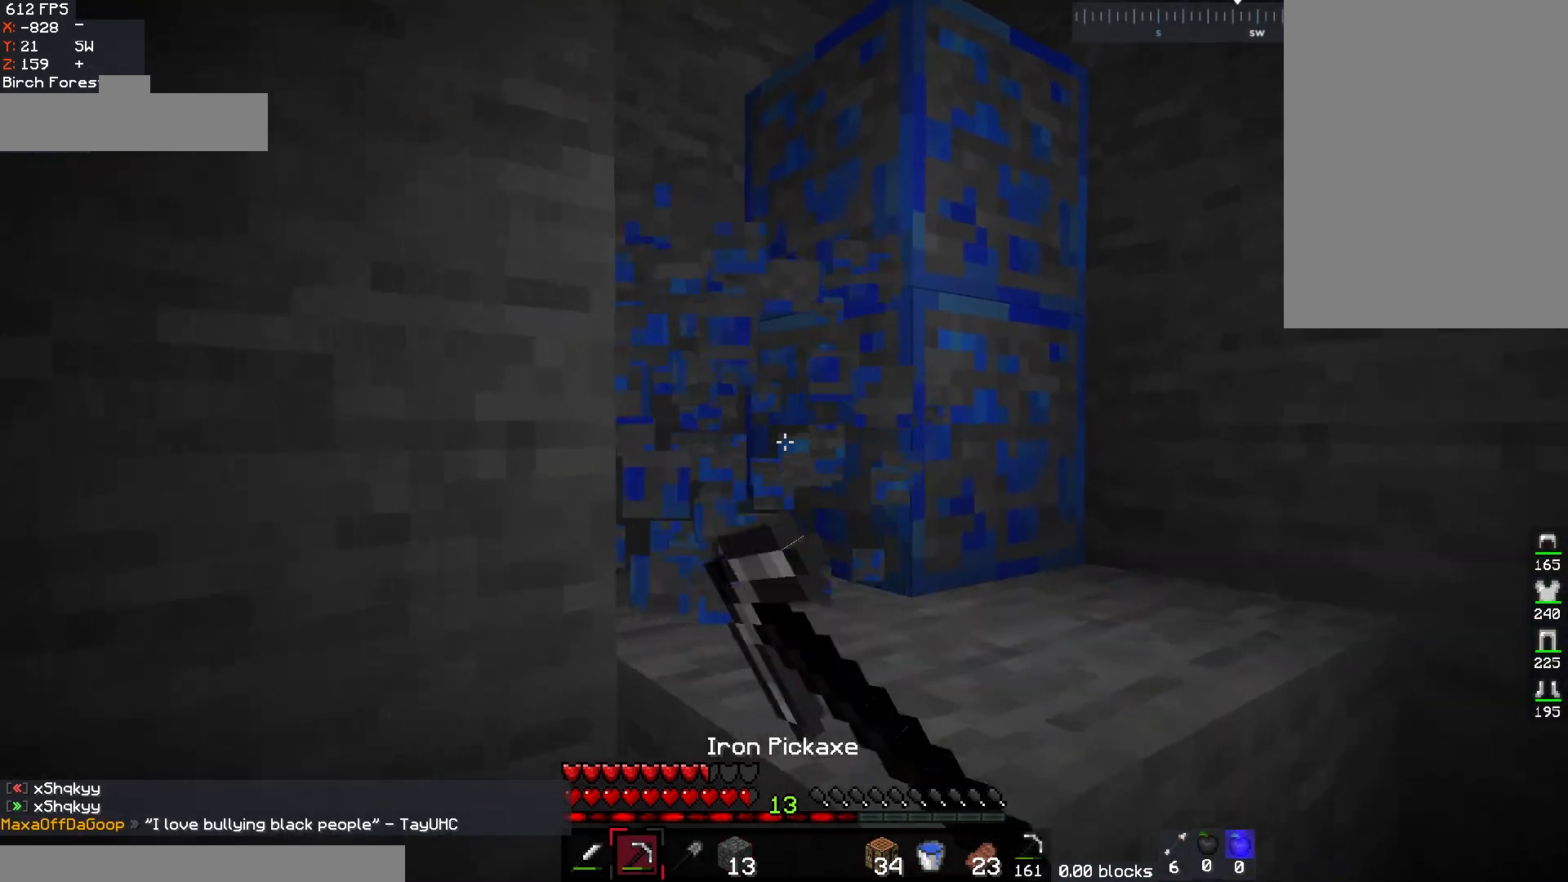
{"keys": [], "mouse": ["left"], "events": [[383, "d", "up"], [433, "w", "up"]]}
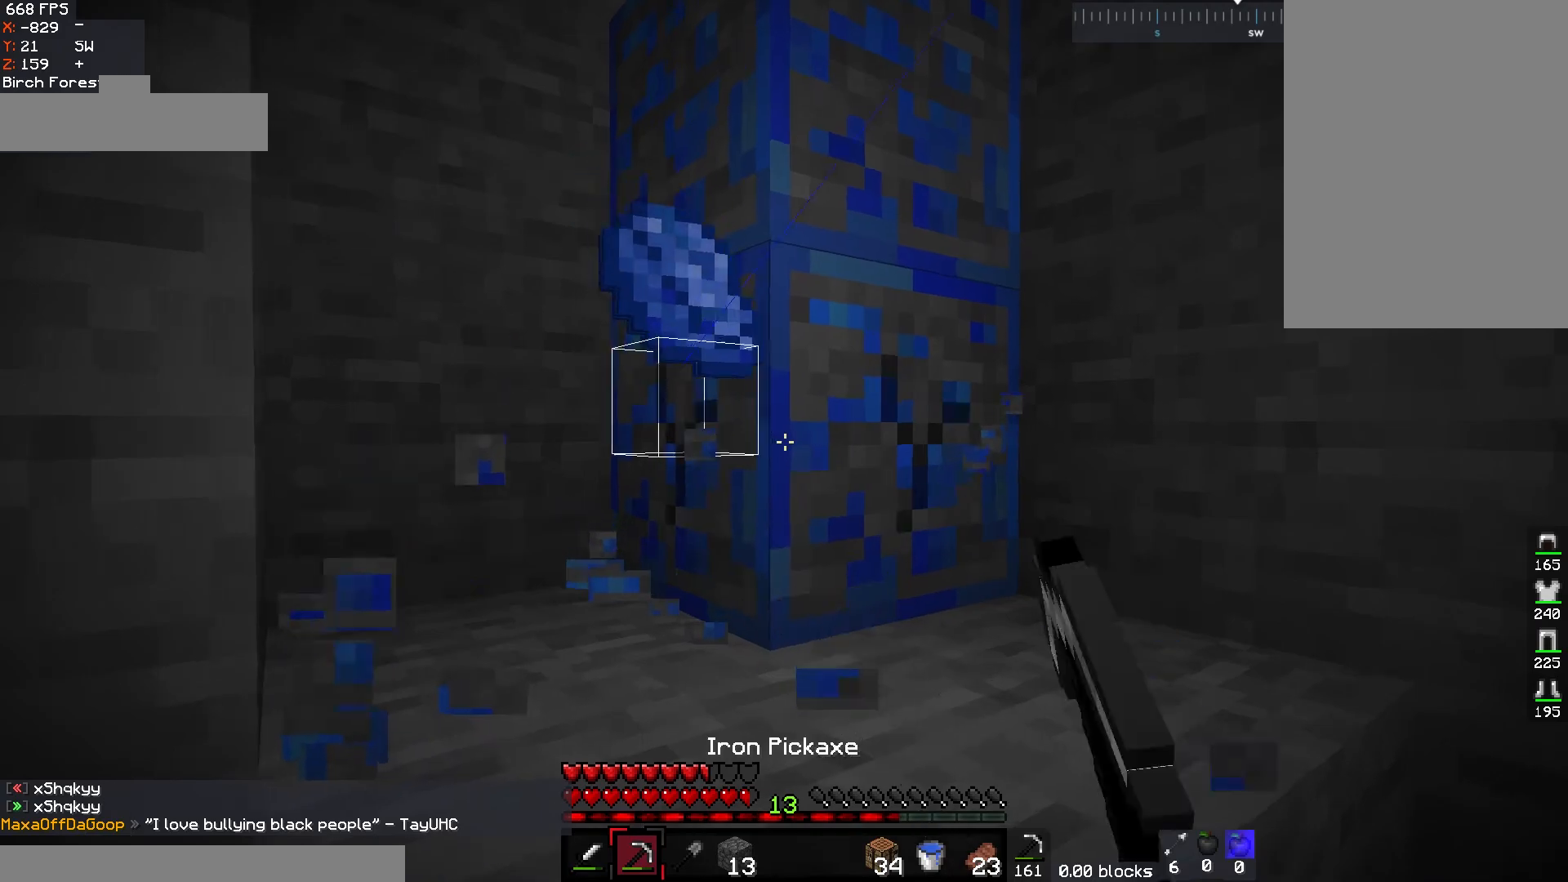
{"keys": ["w"], "mouse": ["left"], "events": [[317, "w", "down"]]}
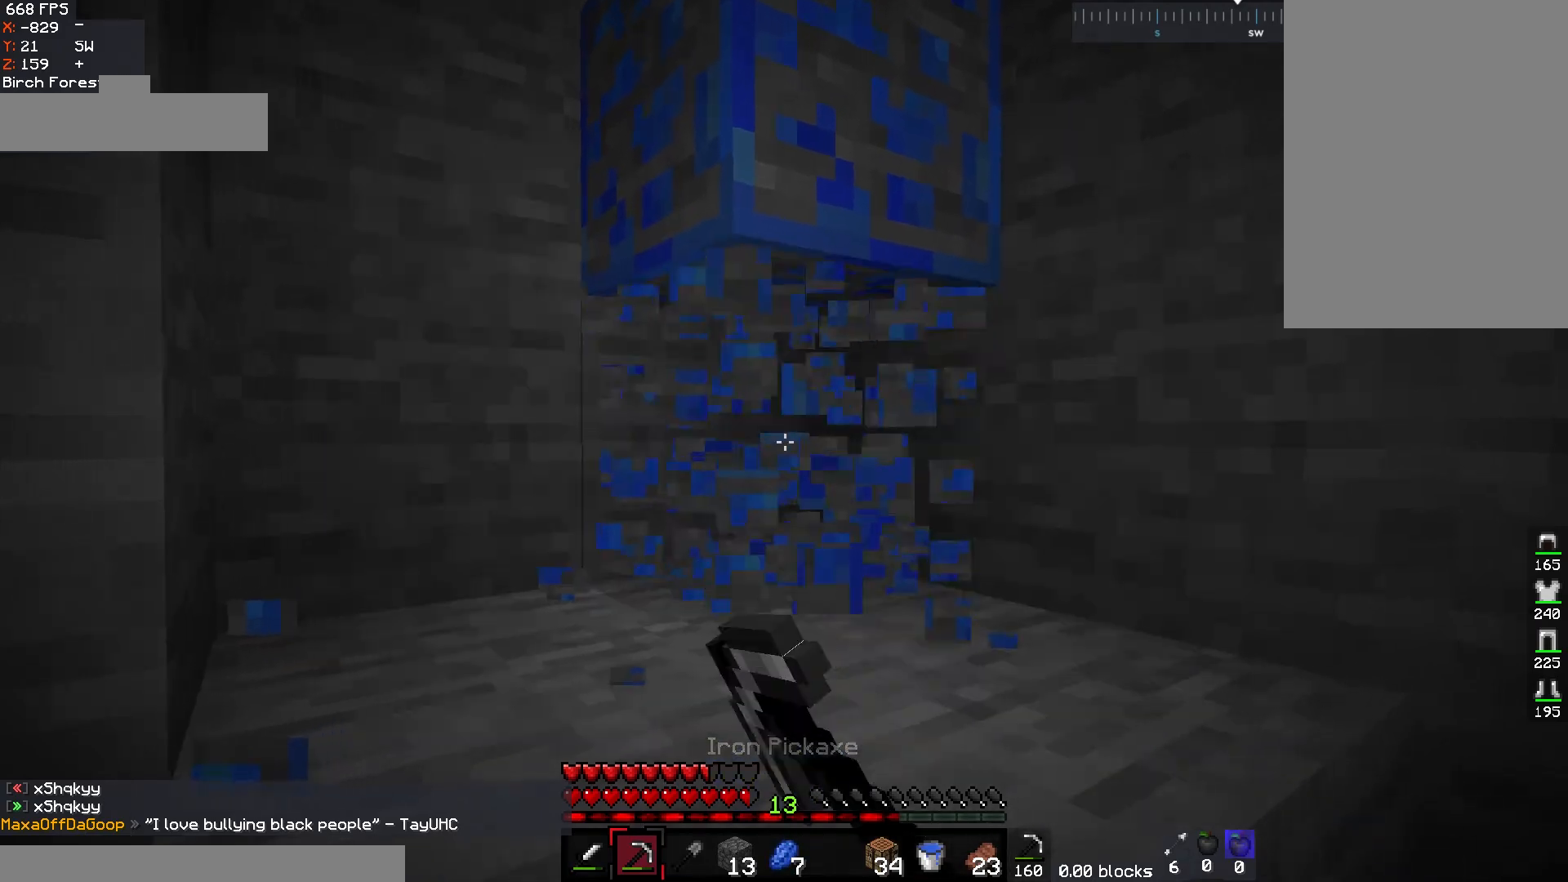
{"keys": [], "mouse": ["left"], "events": [[50, "w", "up"]]}
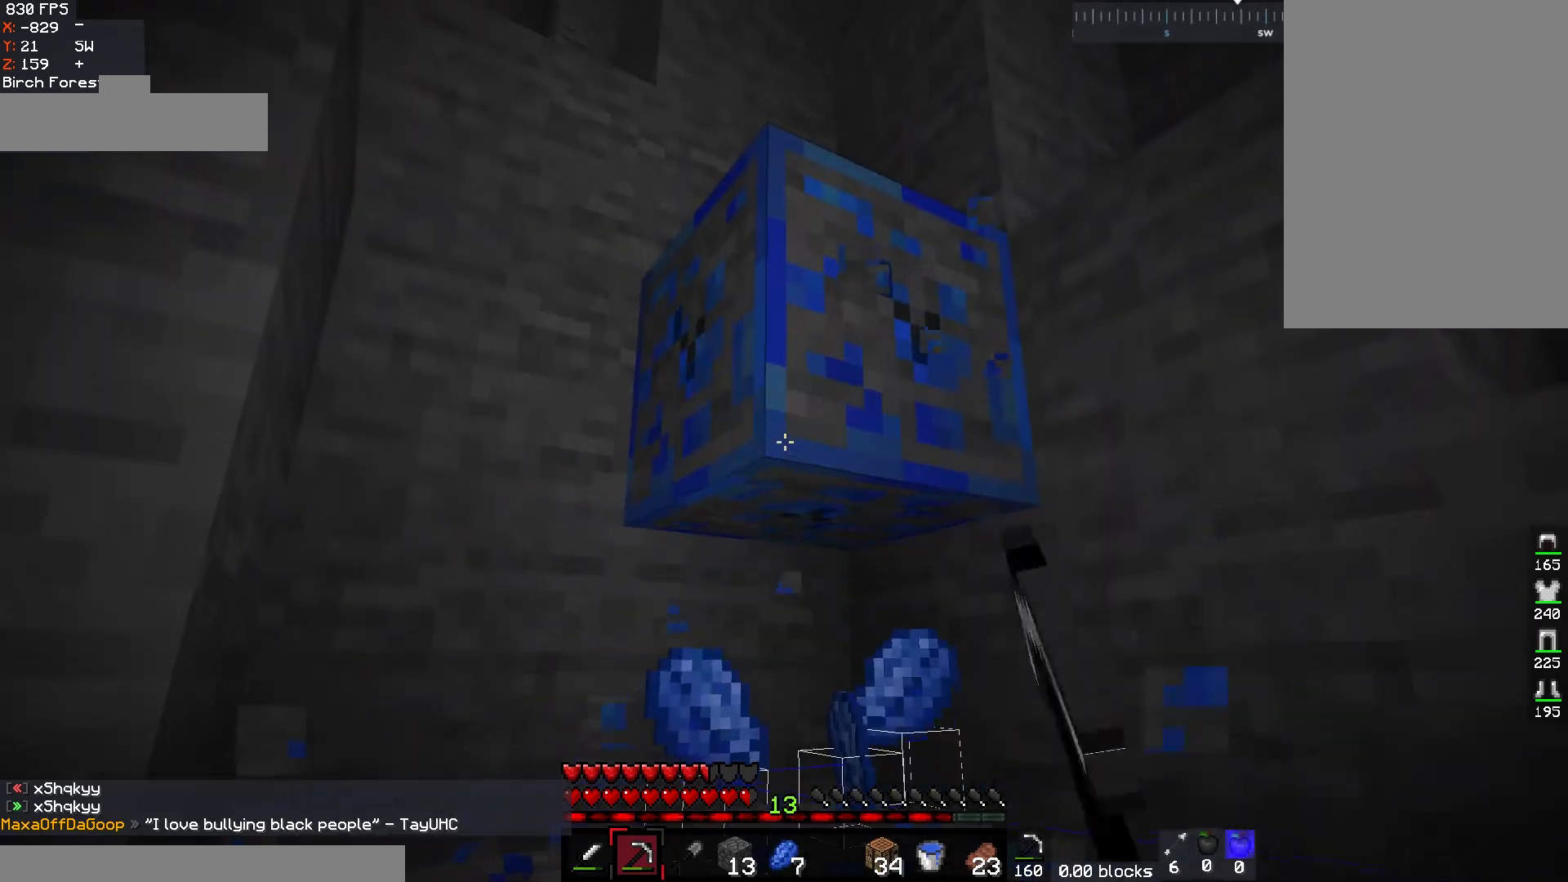
{"keys": [], "mouse": ["left"], "events": [[67, "d", "down"], [100, "w", "down"], [300, "w", "up"], [367, "d", "up"]]}
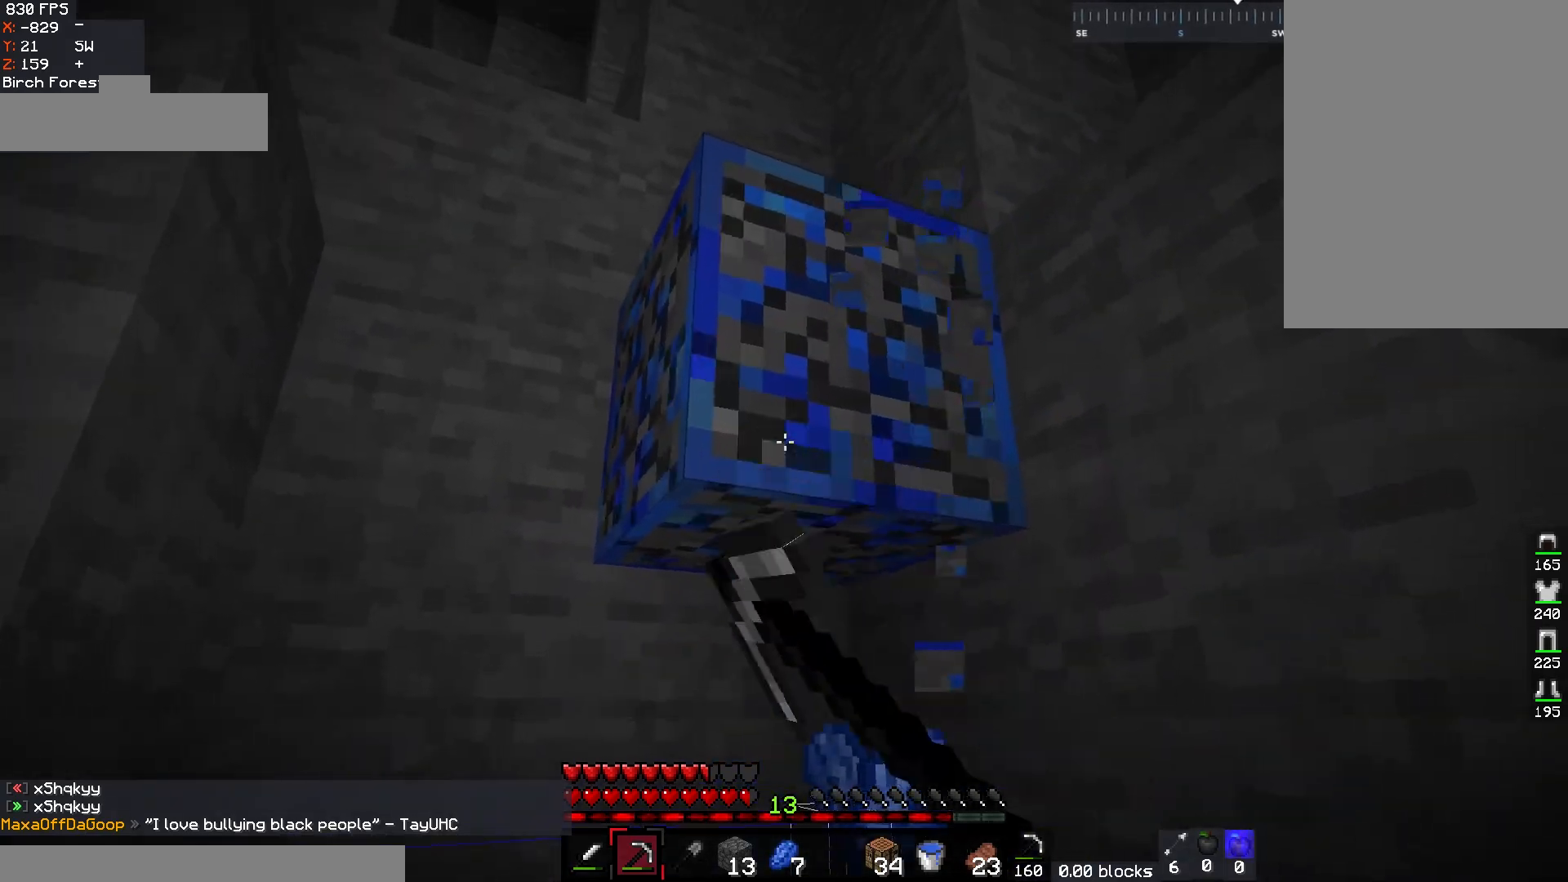
{"keys": ["w"], "mouse": [], "events": [[67, "w", "down"], [133, "space", "down"], [350, "mouse_left", "up"], [367, "space", "up"]]}
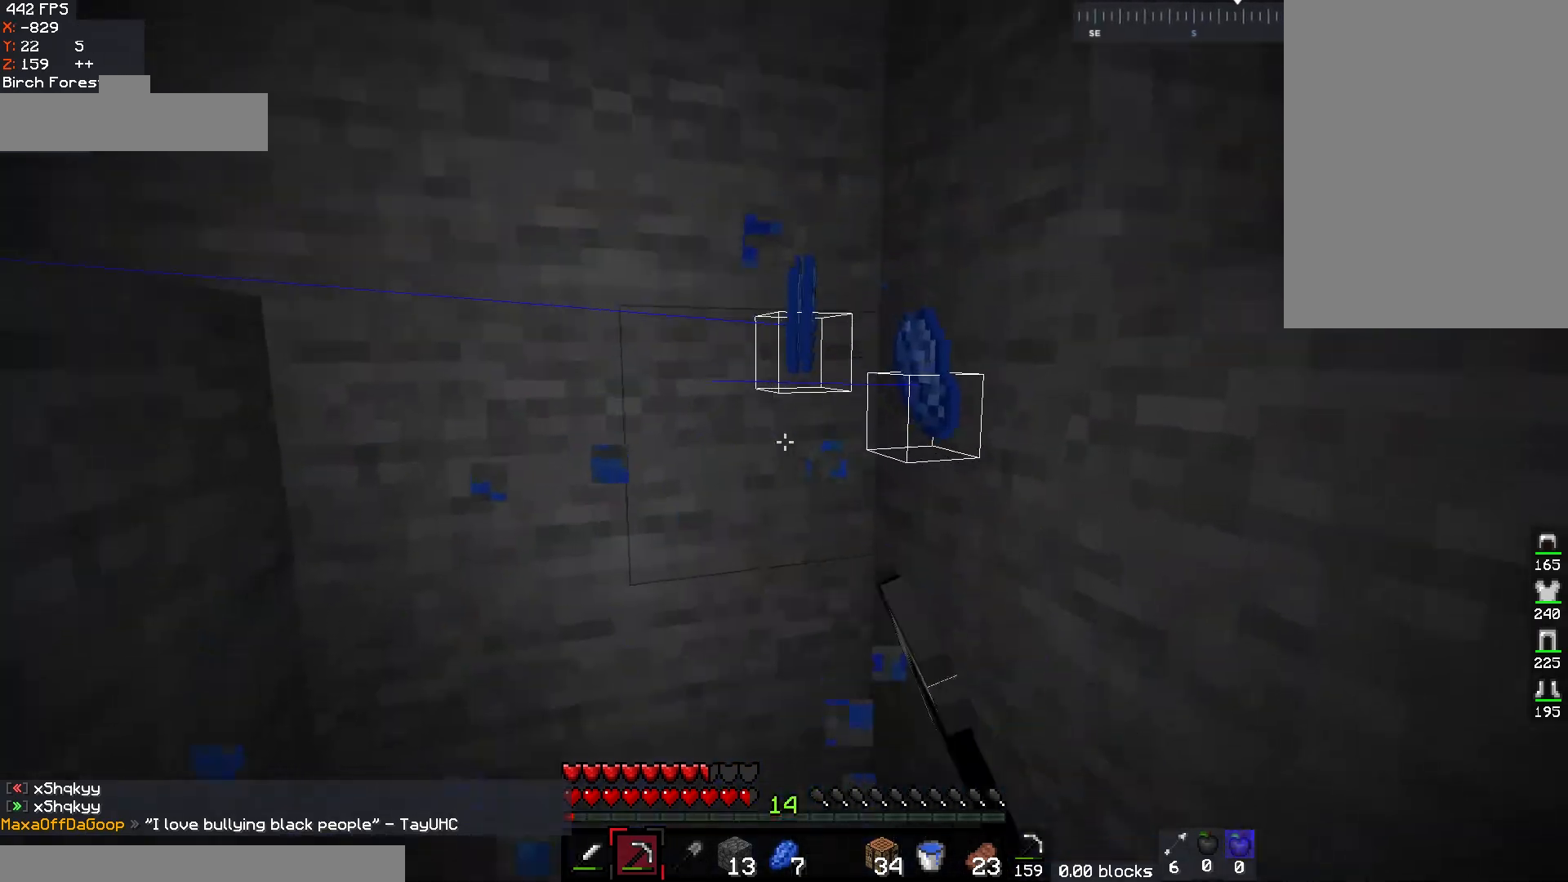
{"keys": [], "mouse": []}
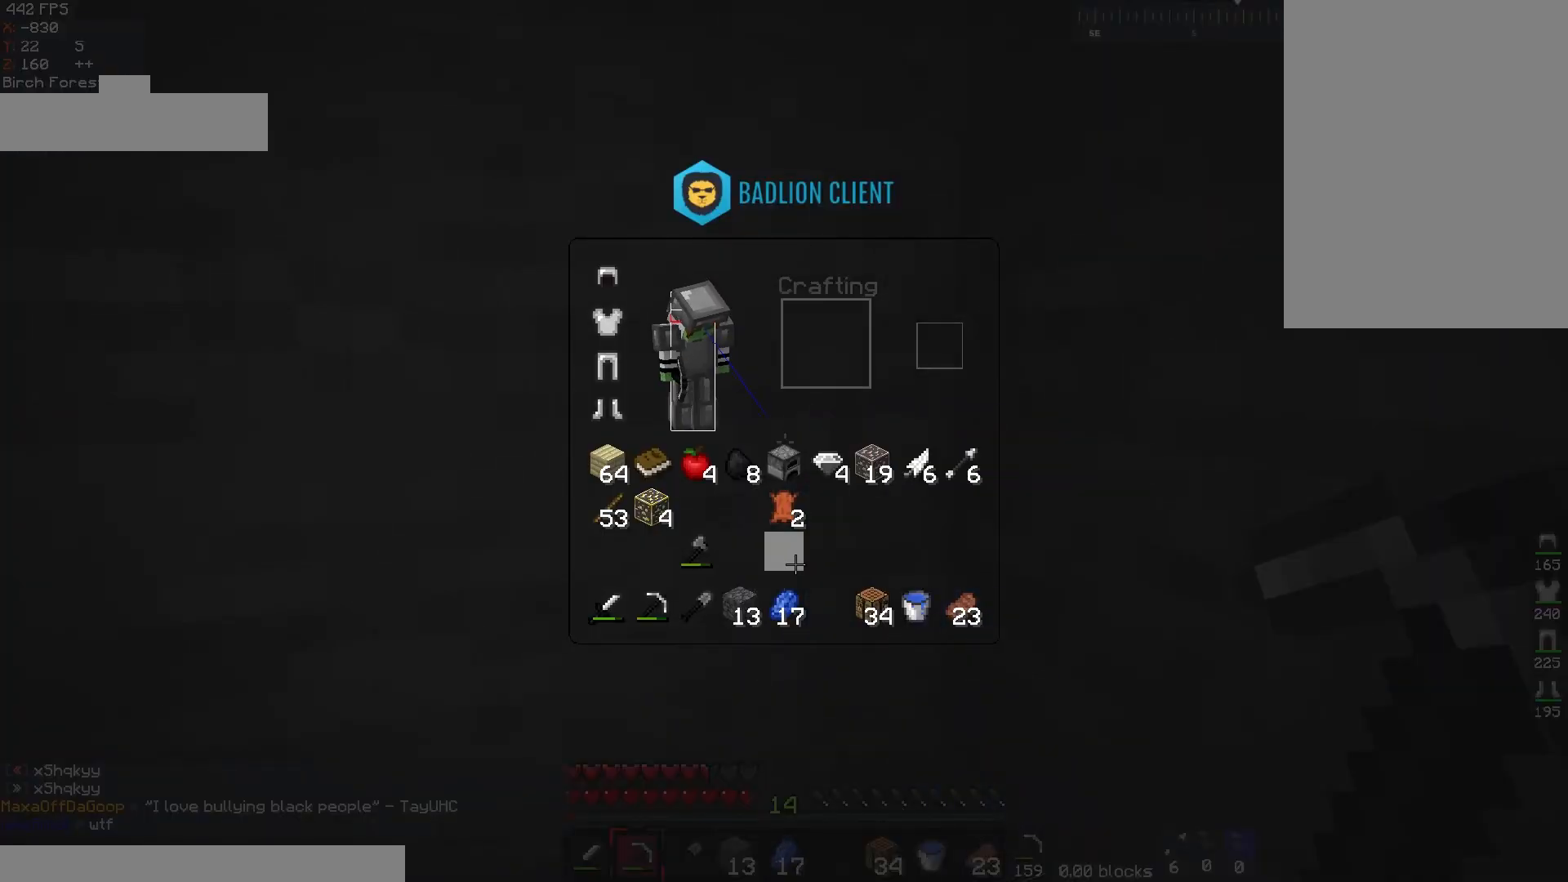
{"keys": [], "mouse": [], "events": []}
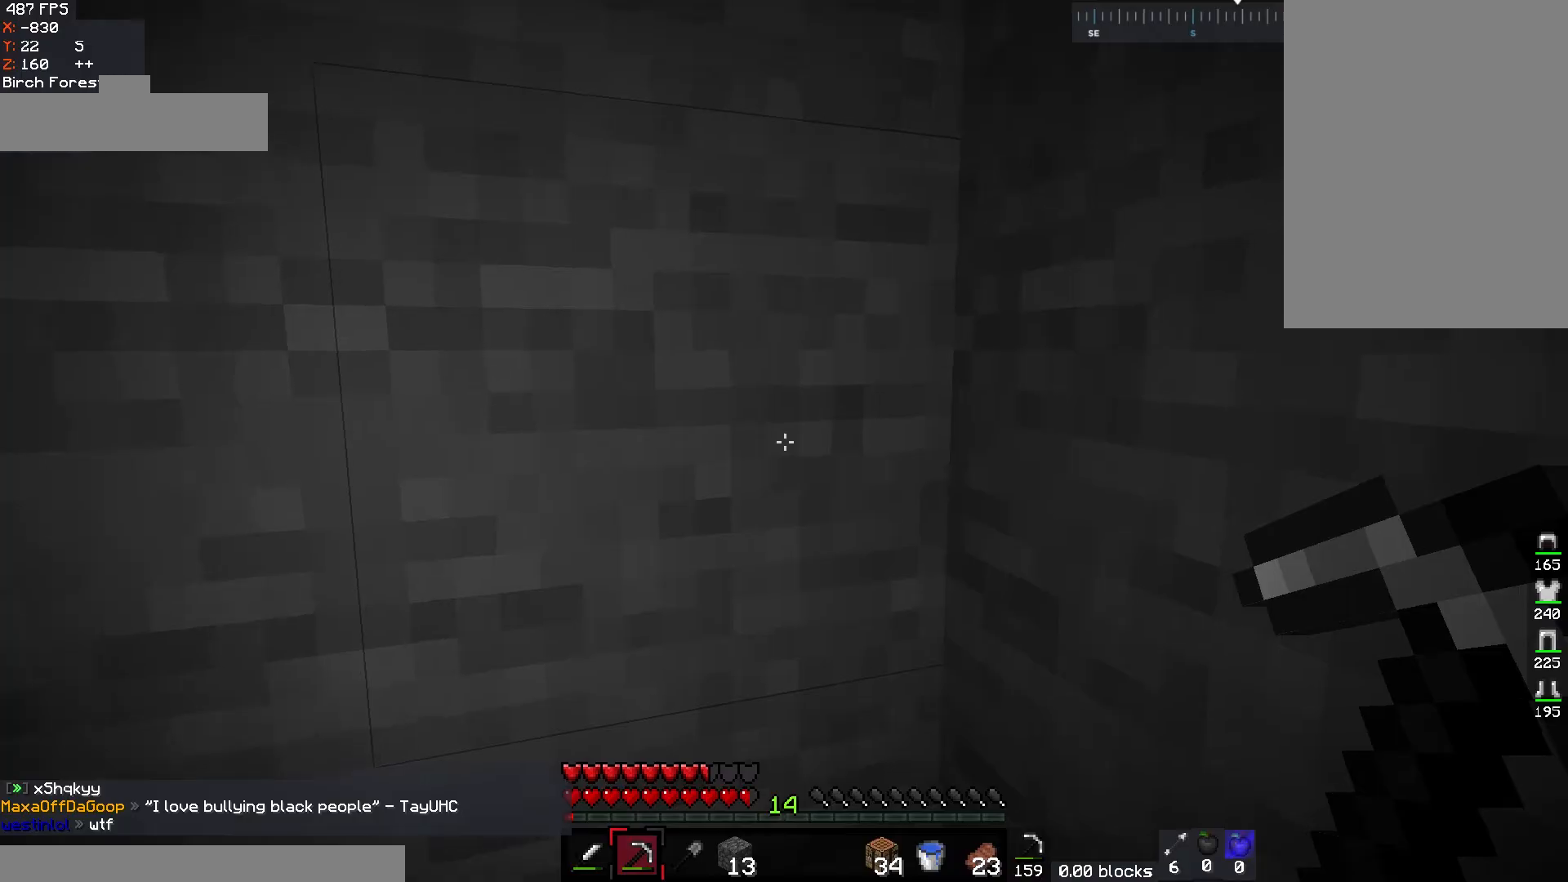
{"keys": ["a"], "mouse": [], "events": [[133, "space", "down"], [333, "a", "down"], [400, "space", "up"]]}
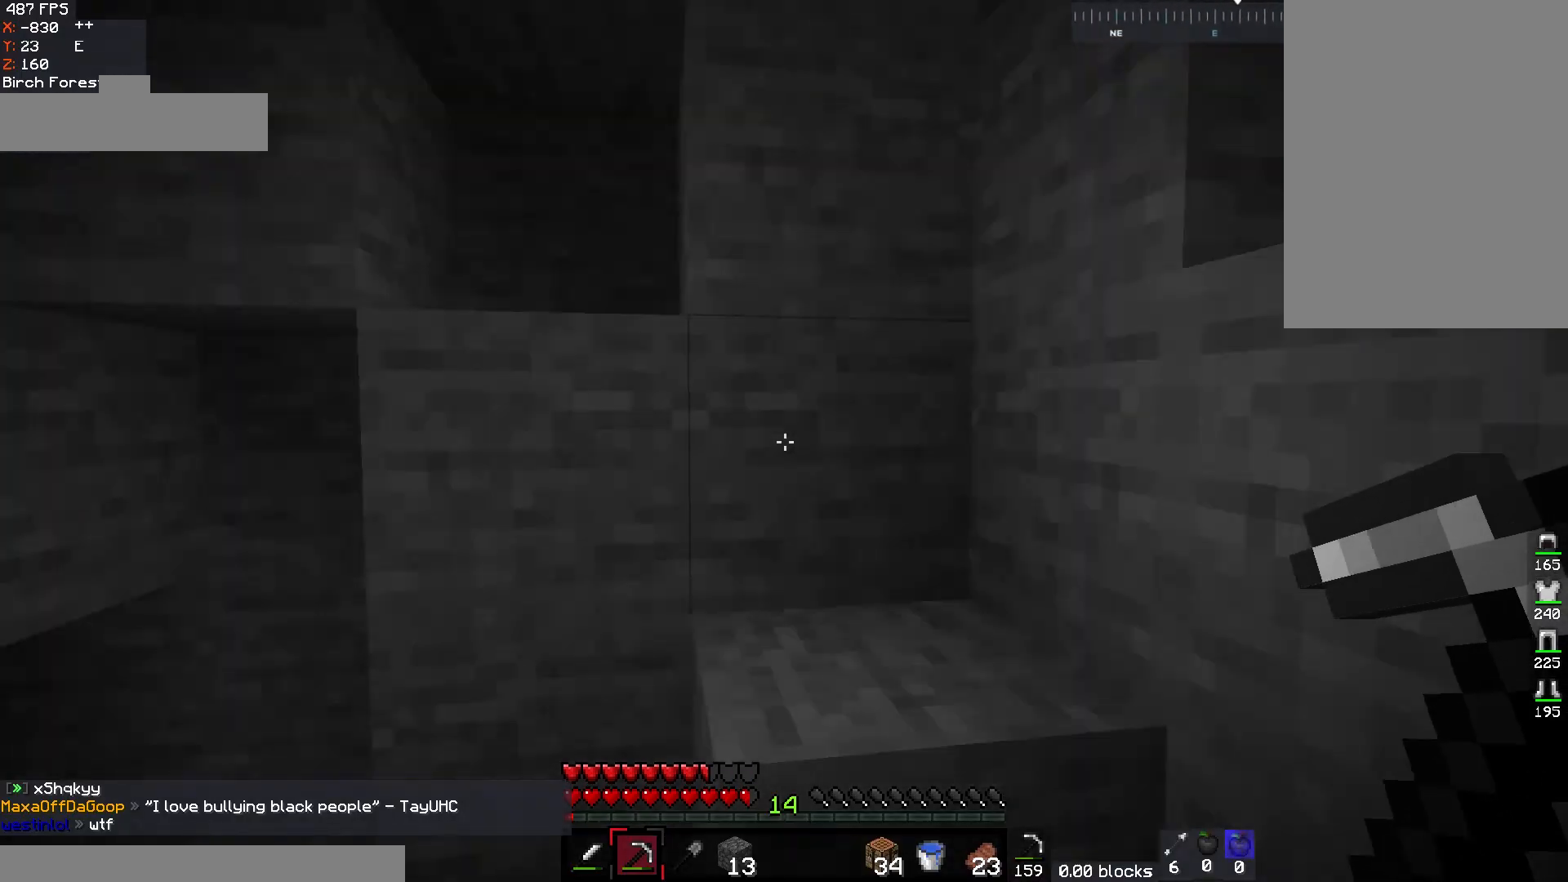
{"keys": ["w"], "mouse": [], "events": [[50, "w", "down"], [450, "a", "up"]]}
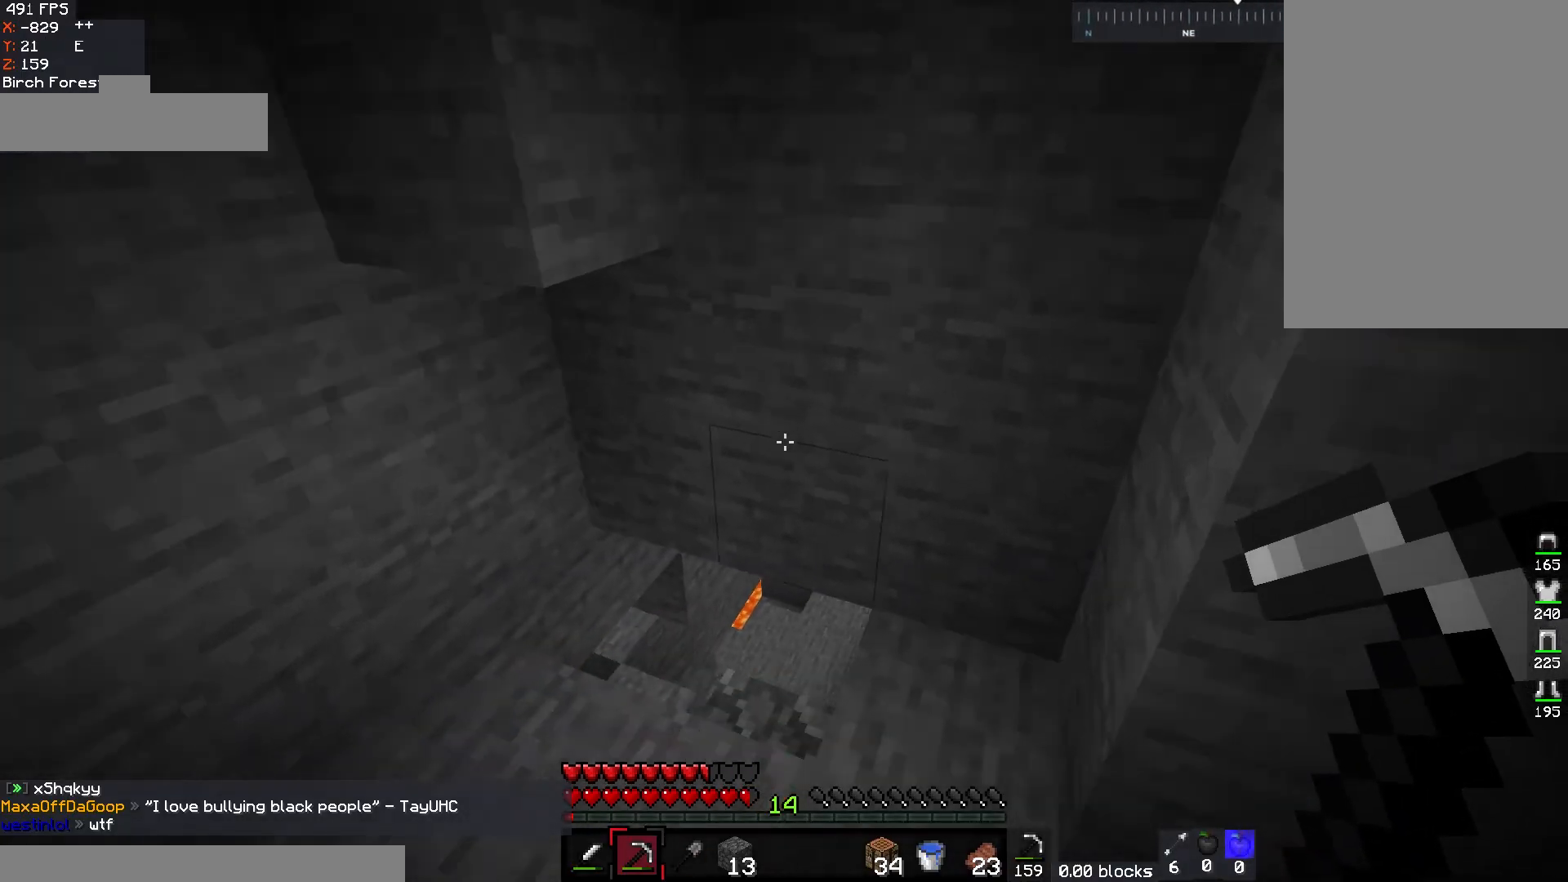
{"keys": [], "mouse": [], "events": [[483, "w", "up"]]}
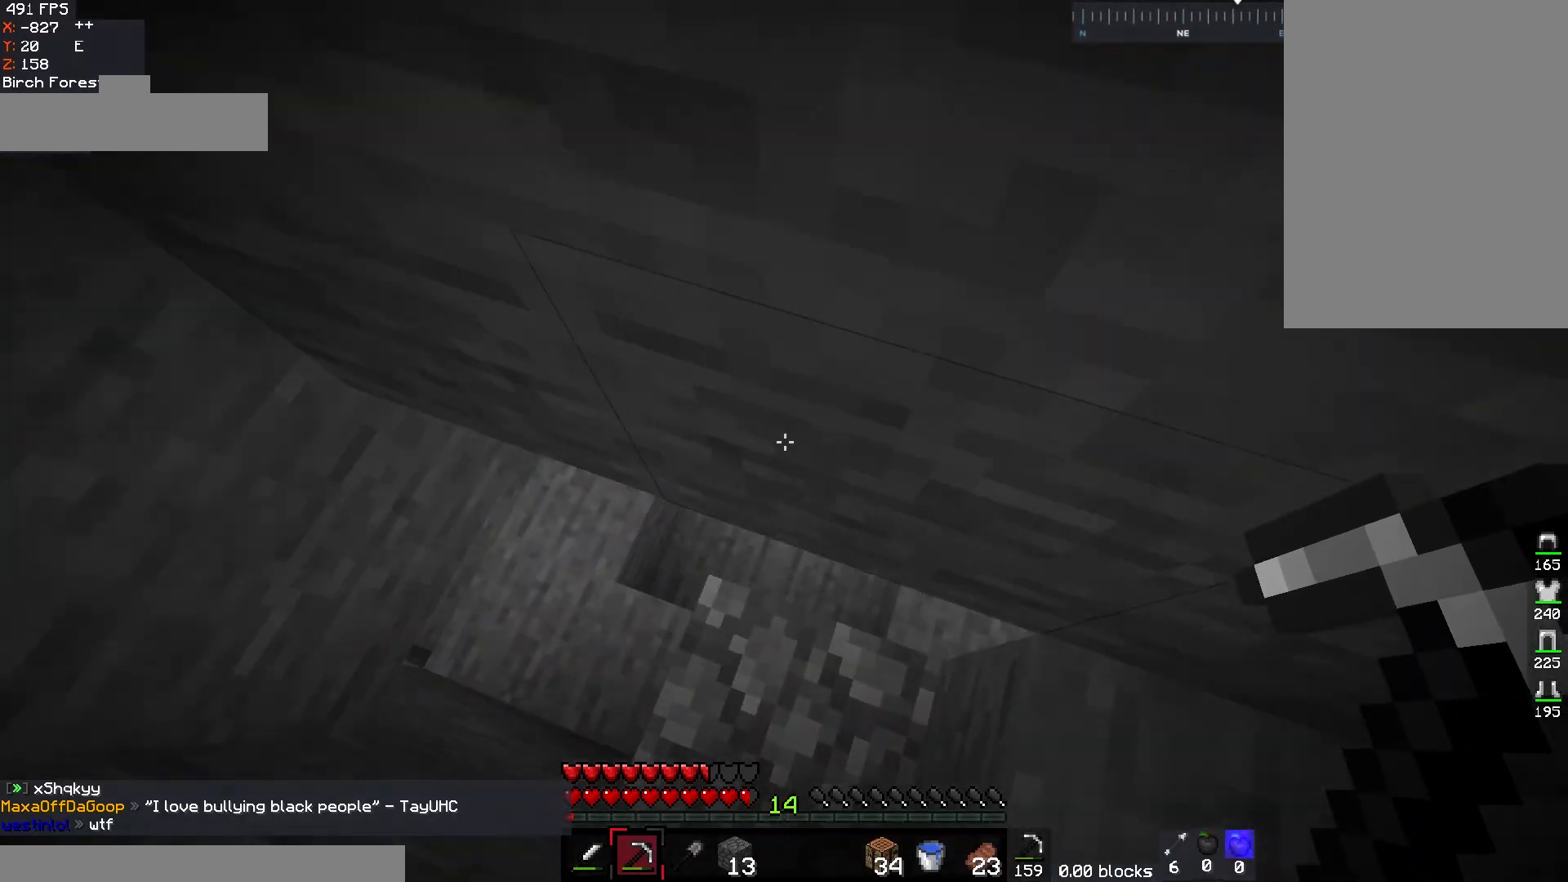
{"keys": ["d", "w"], "mouse": [], "events": [[67, "a", "down"], [417, "w", "down"], [433, "a", "up"], [450, "d", "down"]]}
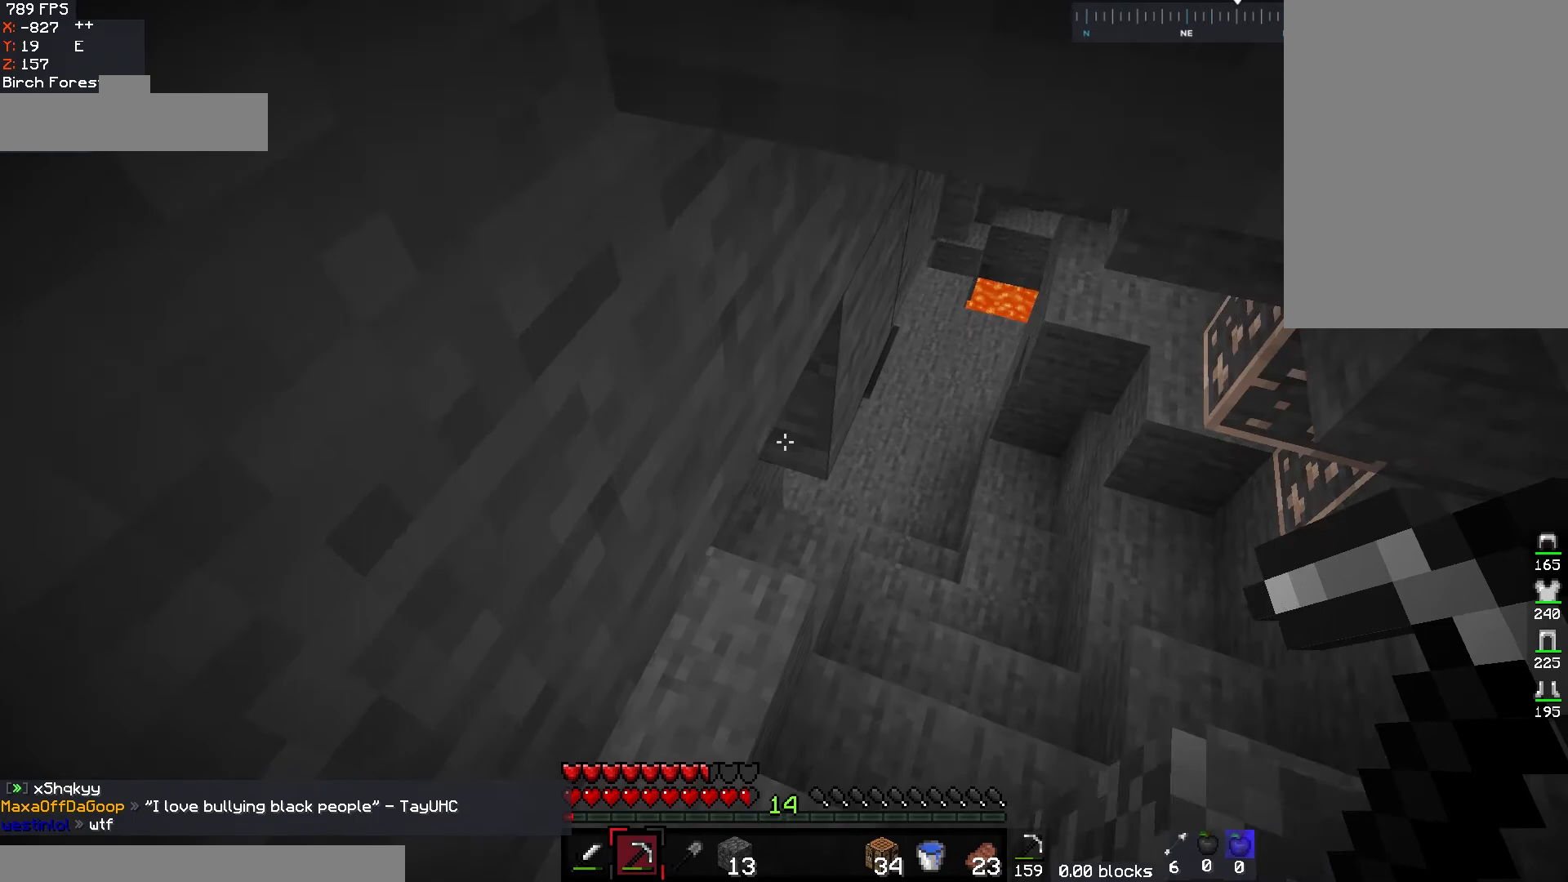
{"keys": ["d", "w"], "mouse": [], "events": []}
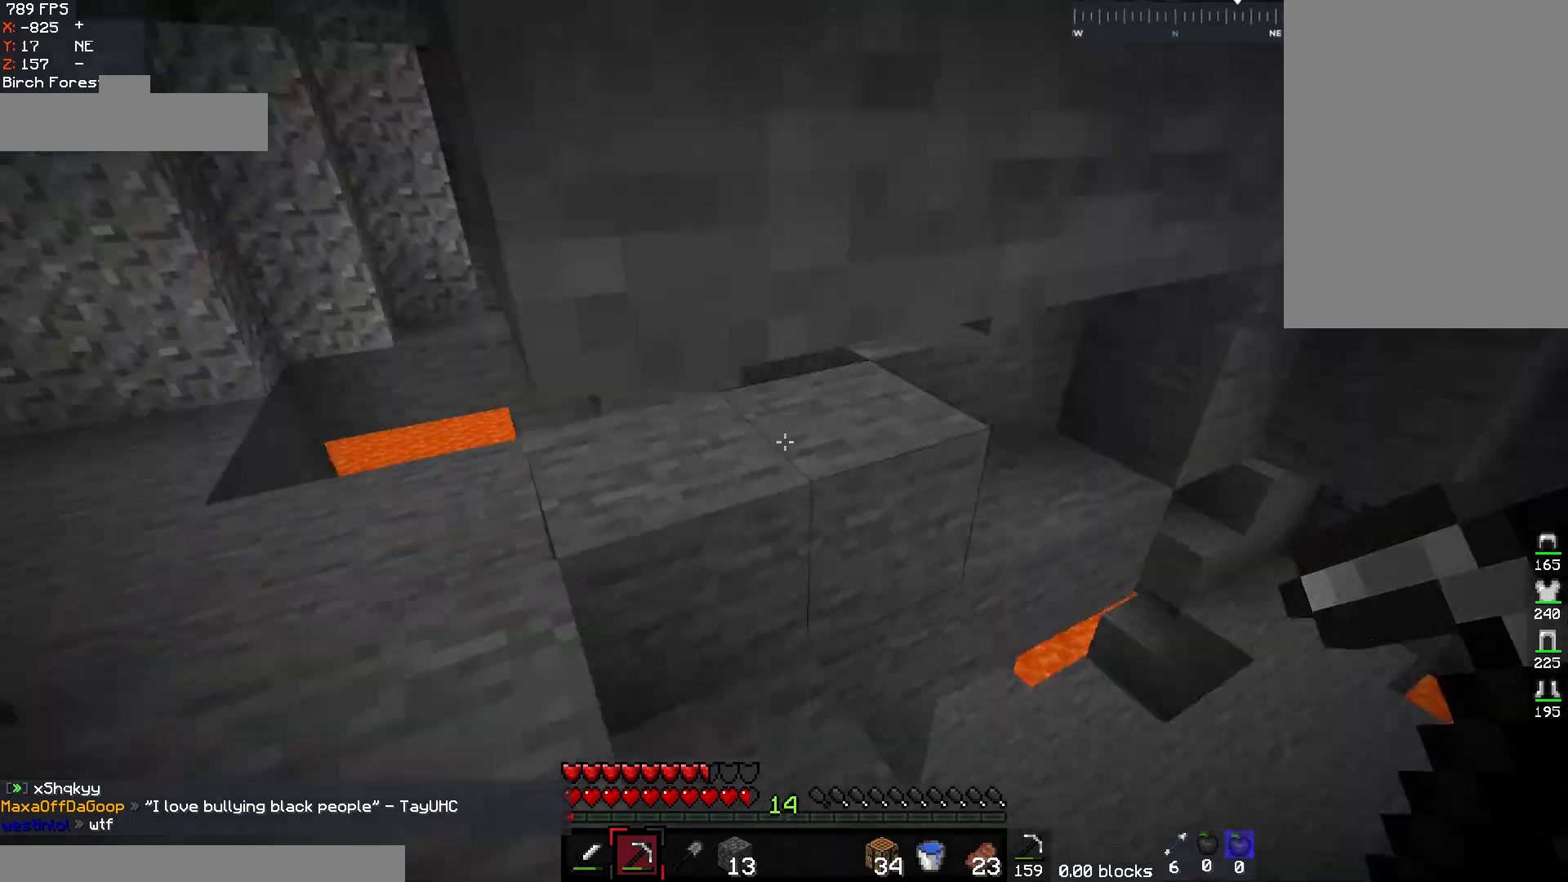
{"keys": ["a", "space", "w"], "mouse": [], "events": [[33, "a", "down"], [50, "d", "up"], [383, "space", "down"]]}
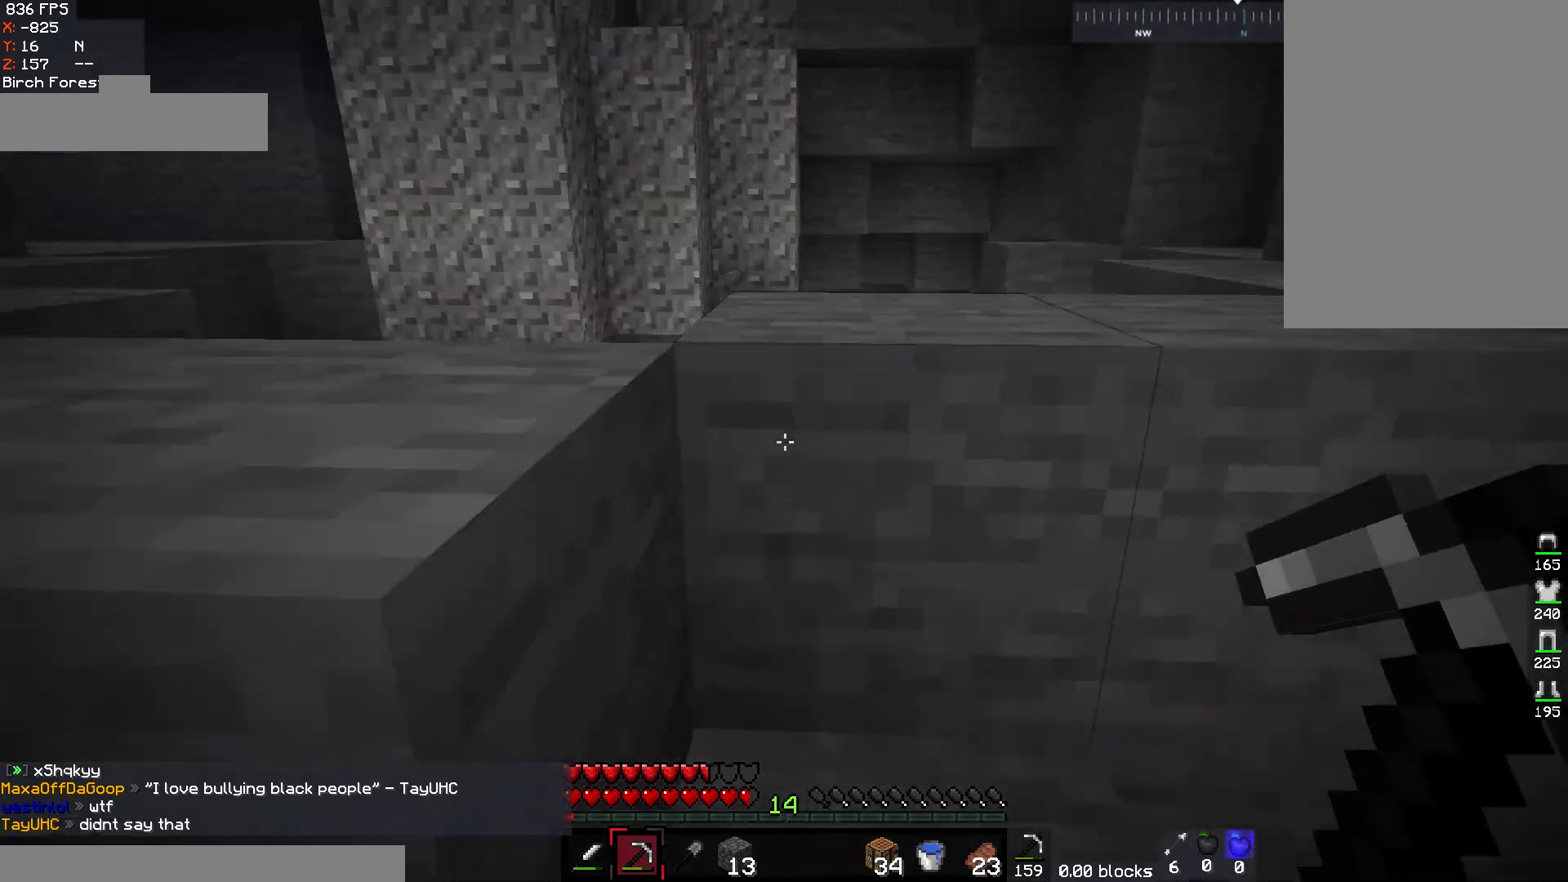
{"keys": ["d", "w"], "mouse": [], "events": [[67, "d", "down"], [83, "a", "up"], [117, "space", "up"]]}
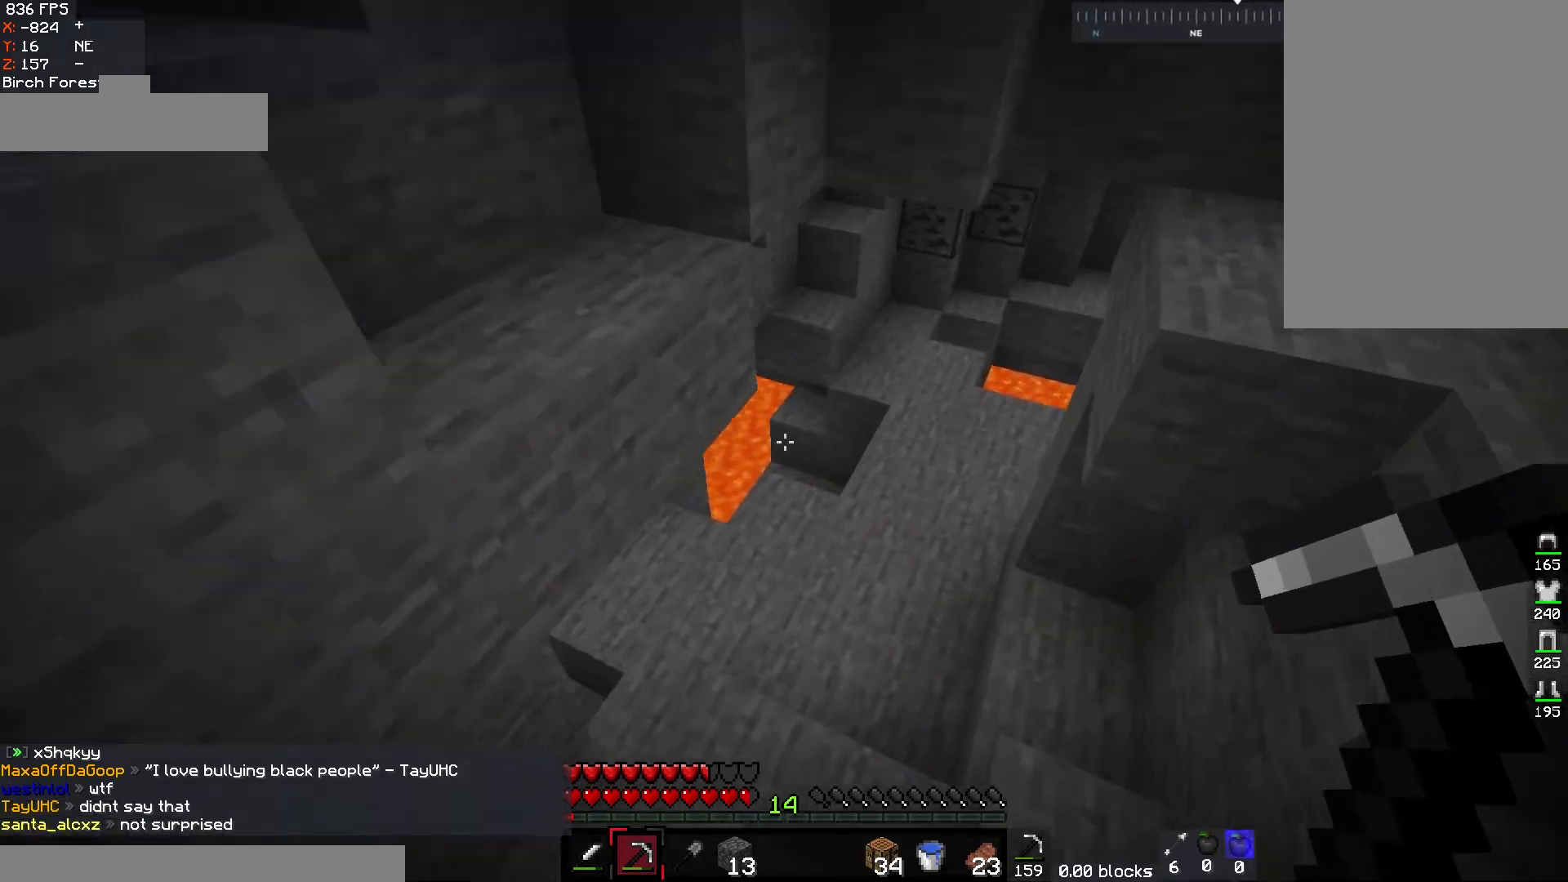
{"keys": ["w"], "mouse": [], "events": [[300, "d", "up"]]}
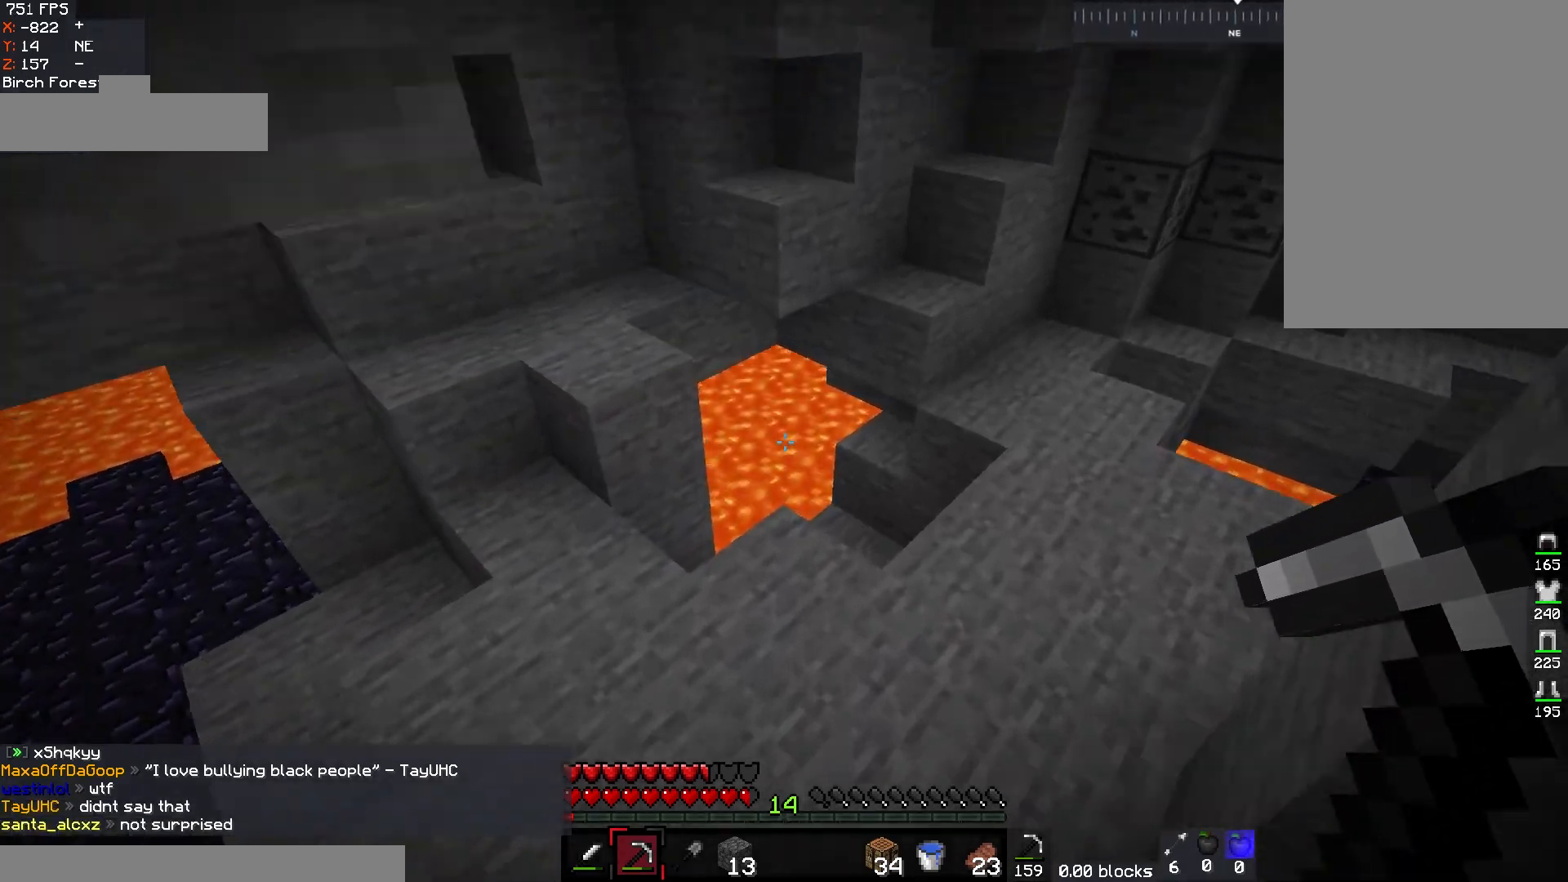
{"keys": ["w"], "mouse": [], "events": []}